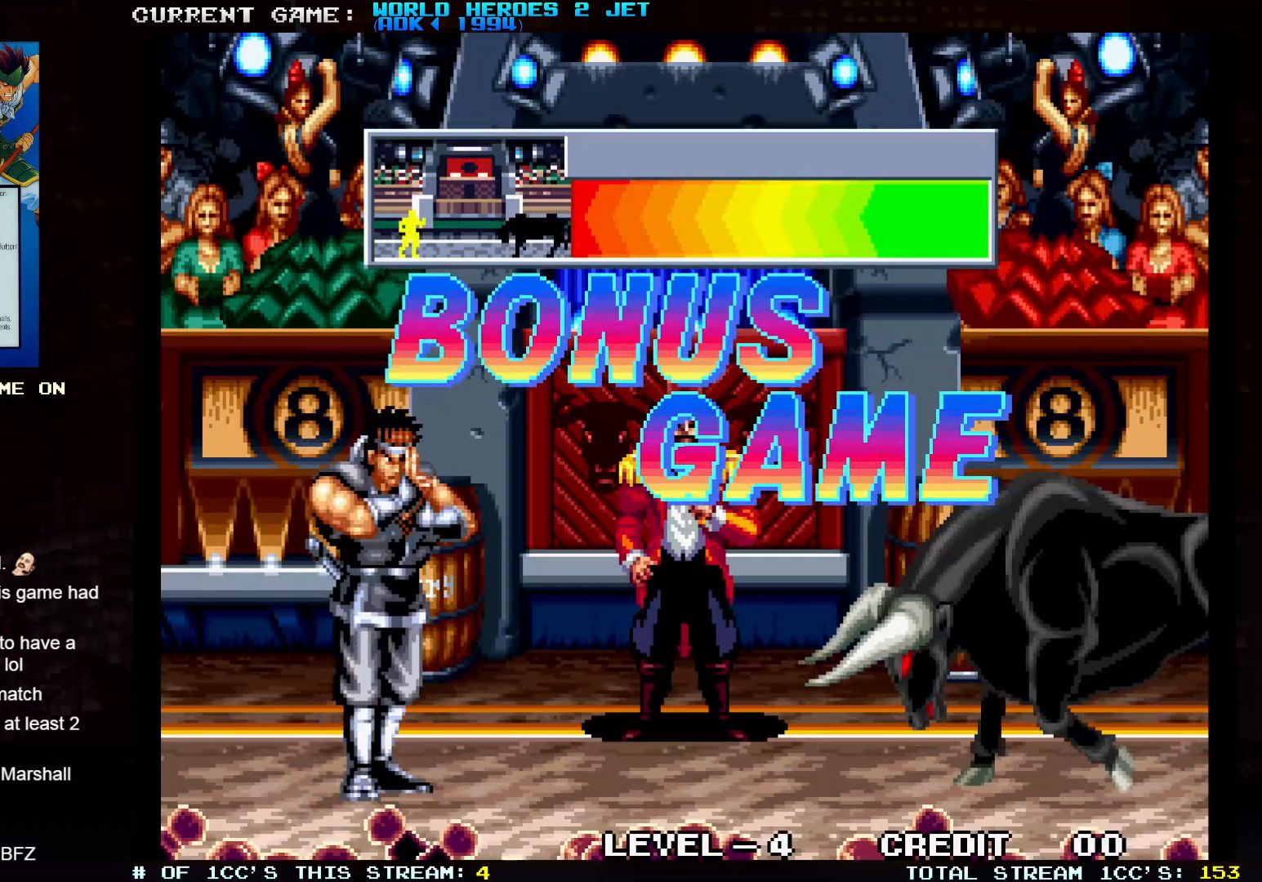
Gameplay with a controller (arcade stick); each line is a JSON object with the inputs held at the frame after it. "events" lists button and stick changes between this image and that frame as [ms after this image, input, new state], when the widget could be followed in between. Not read: L3 R3.
{"buttons": [], "left_stick": "right", "events": [[283, "left_stick", "right"]]}
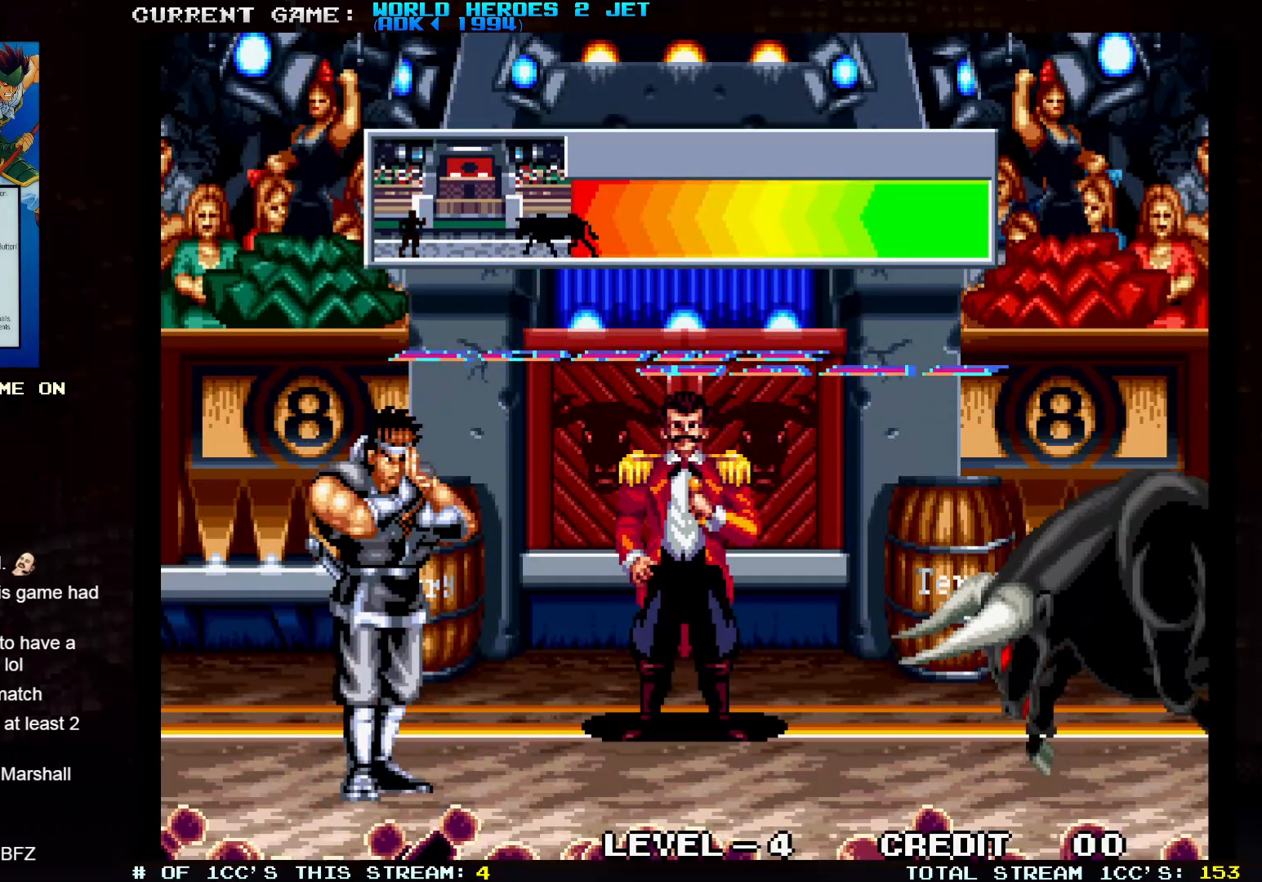
{"buttons": [], "left_stick": "center", "events": [[483, "left_stick", "center"]]}
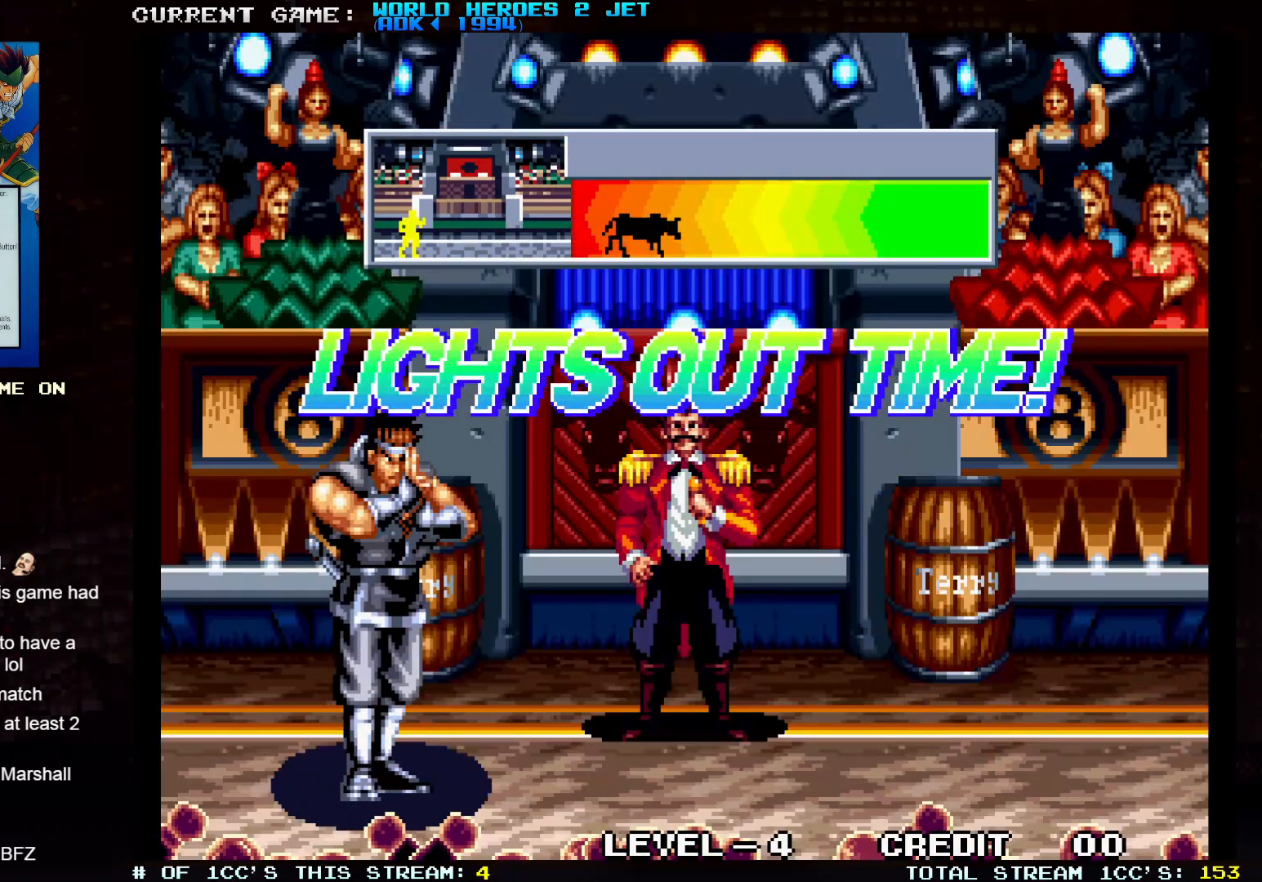
{"buttons": [], "left_stick": "center", "events": []}
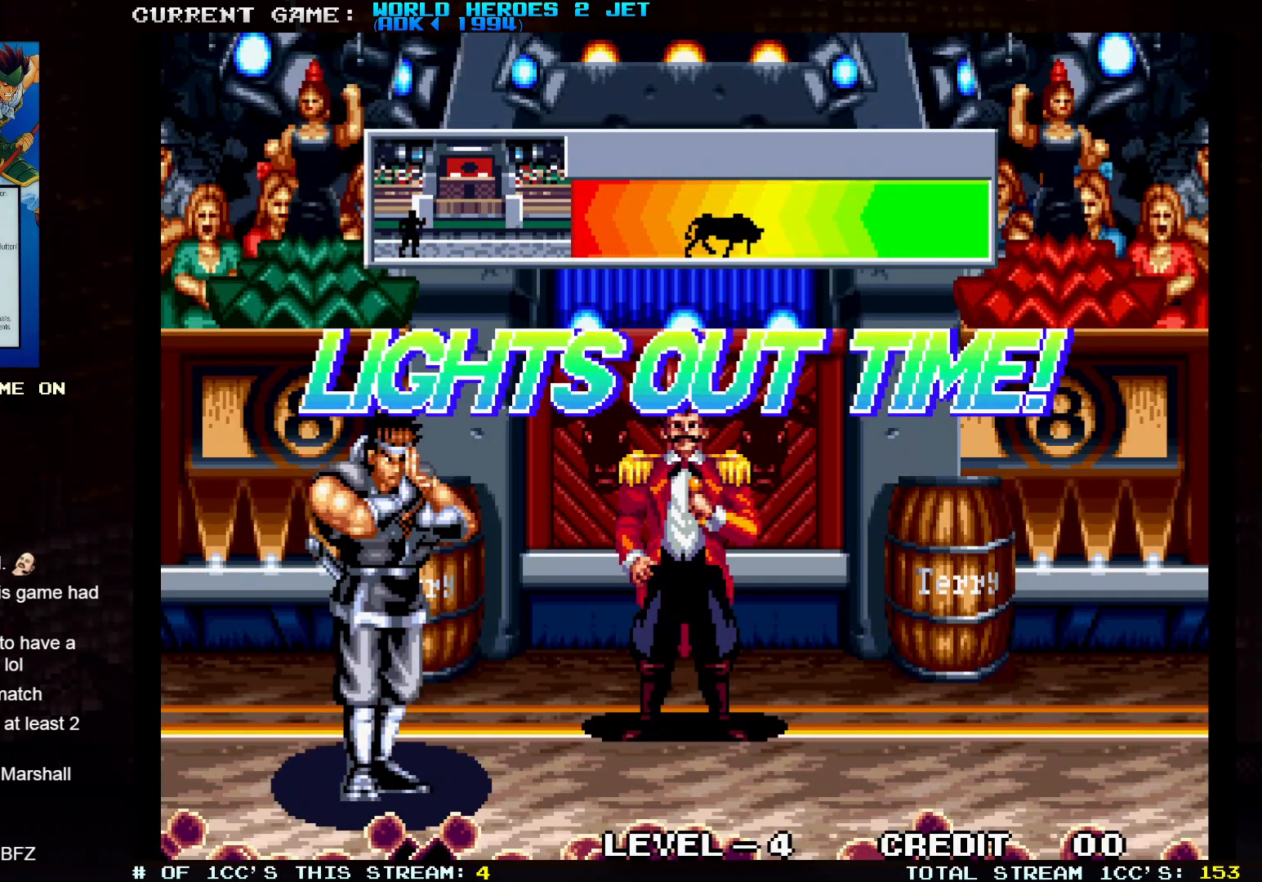
{"buttons": [], "left_stick": "left", "events": [[133, "left_stick", "left"]]}
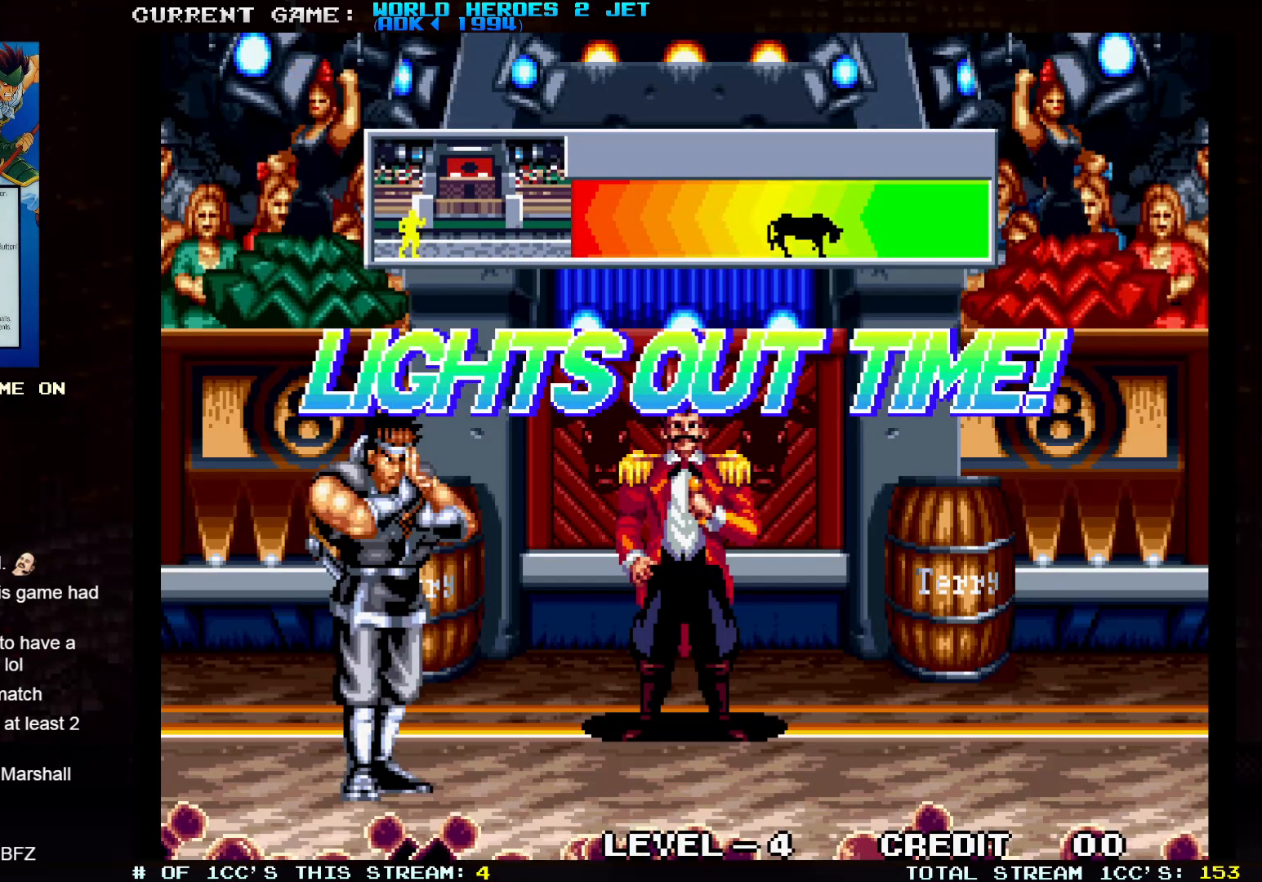
{"buttons": [], "left_stick": "left", "events": []}
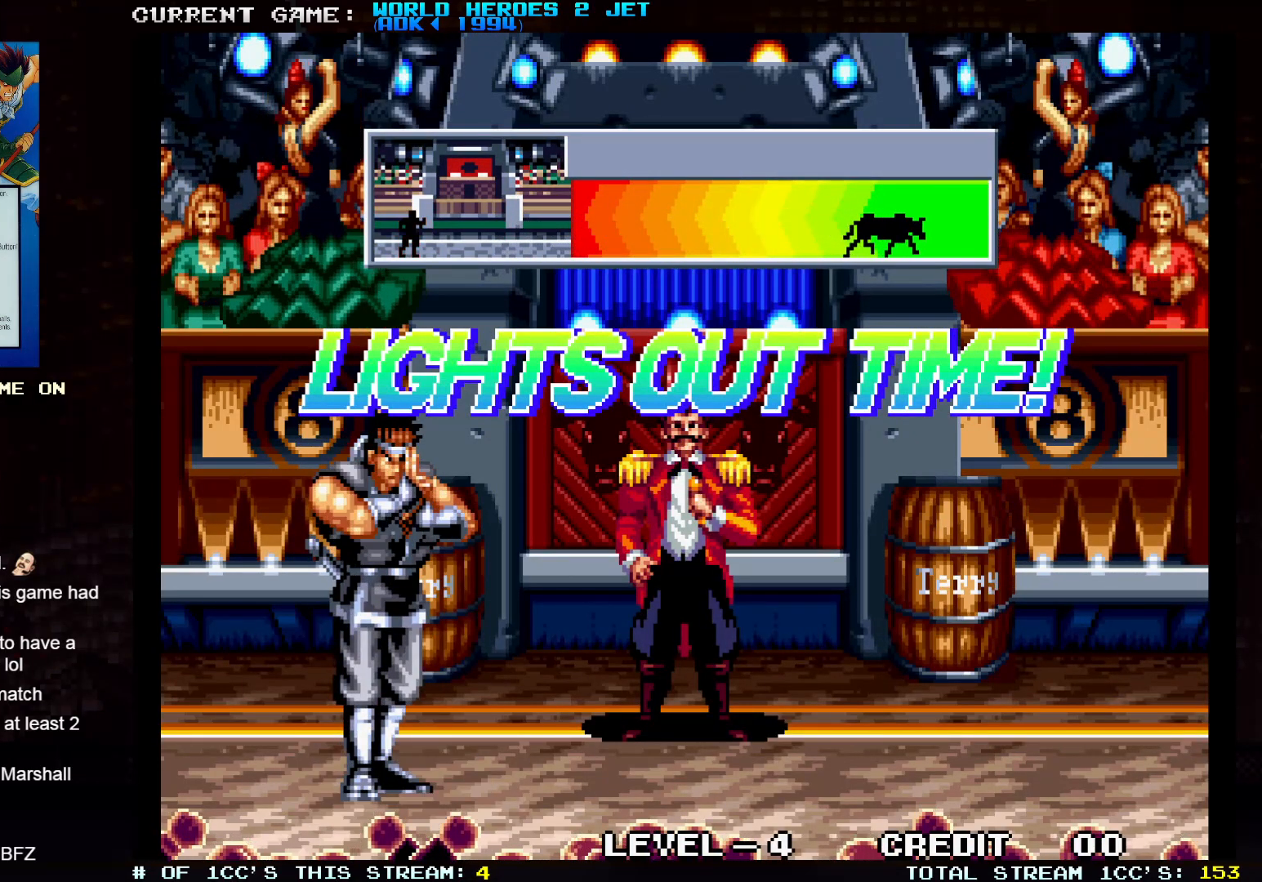
{"buttons": [], "left_stick": "left", "events": []}
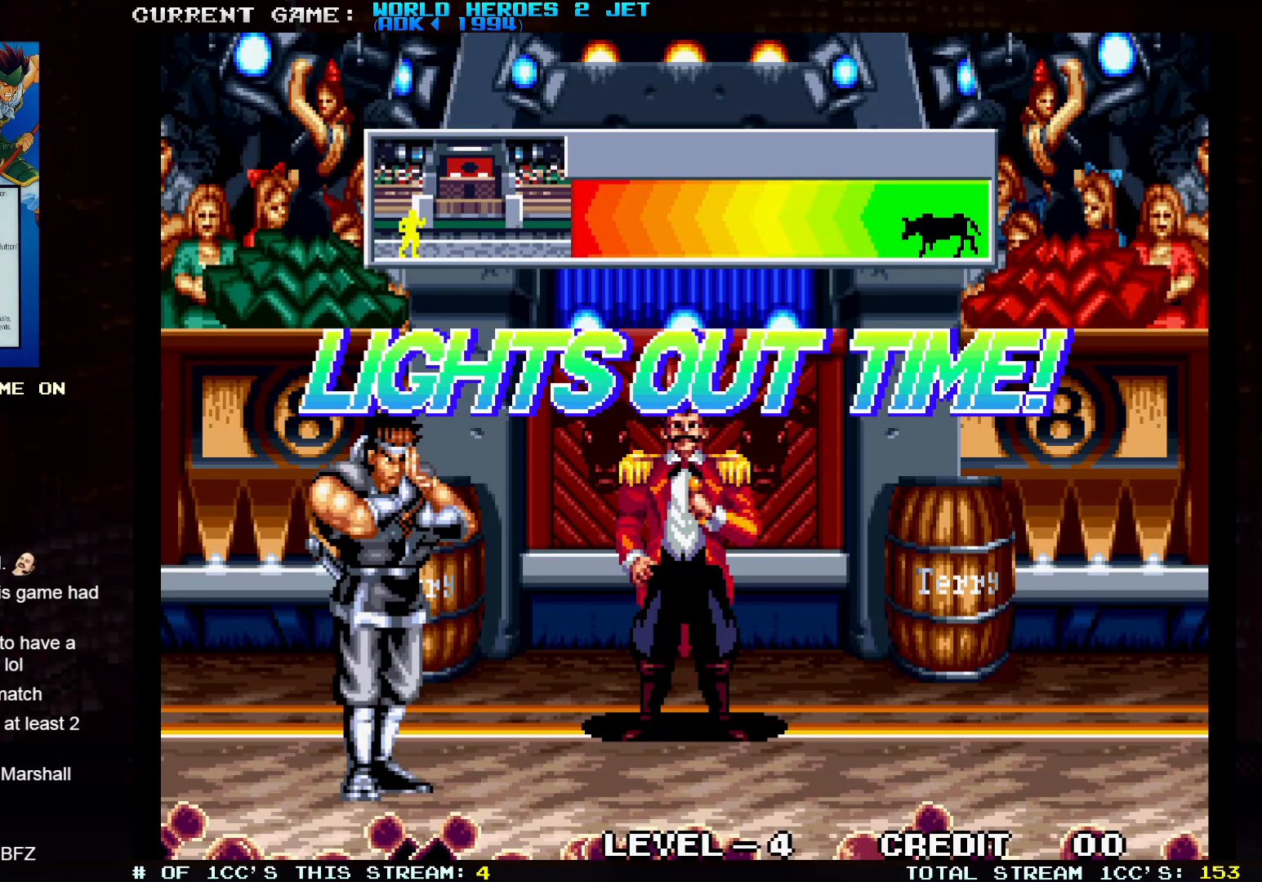
{"buttons": [], "left_stick": "left", "events": []}
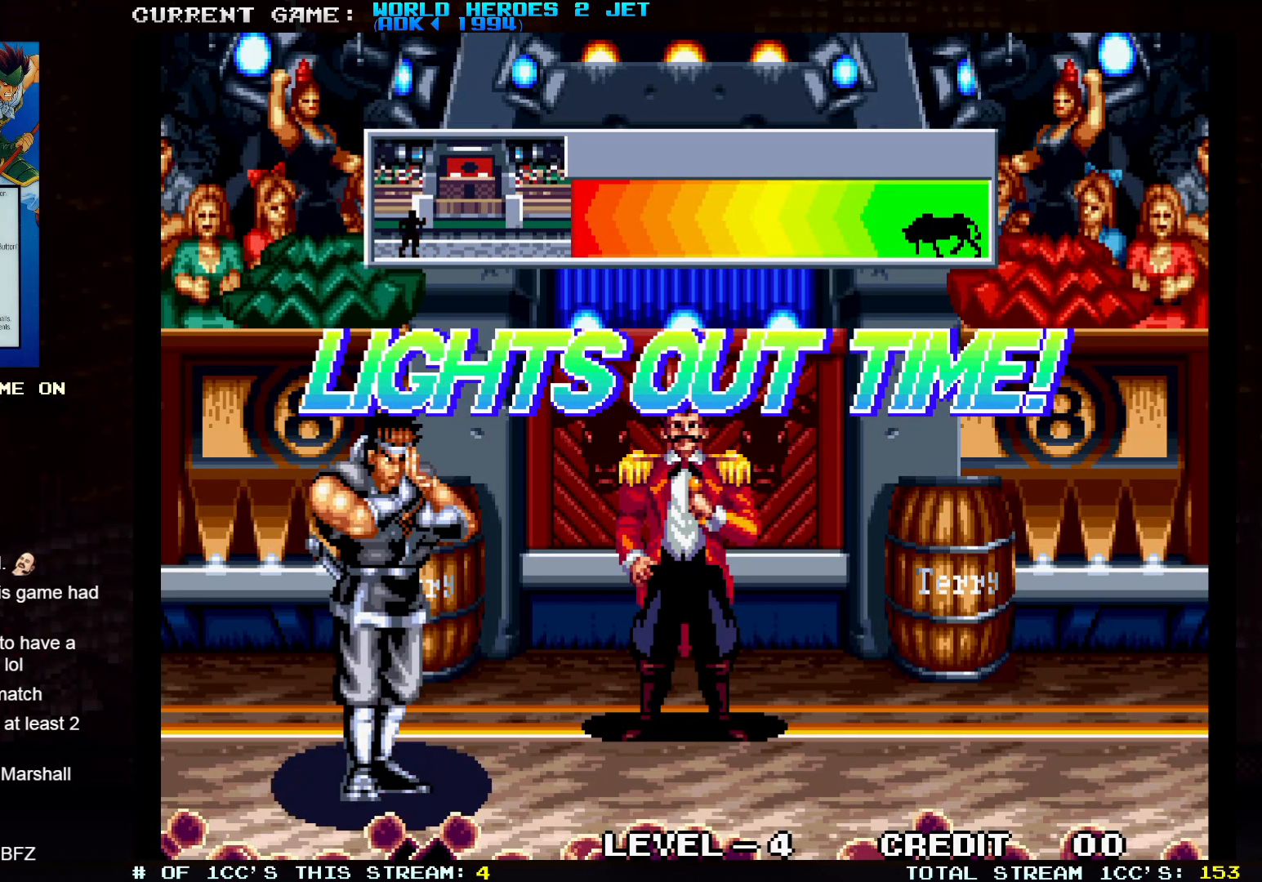
{"buttons": [], "left_stick": "left", "events": []}
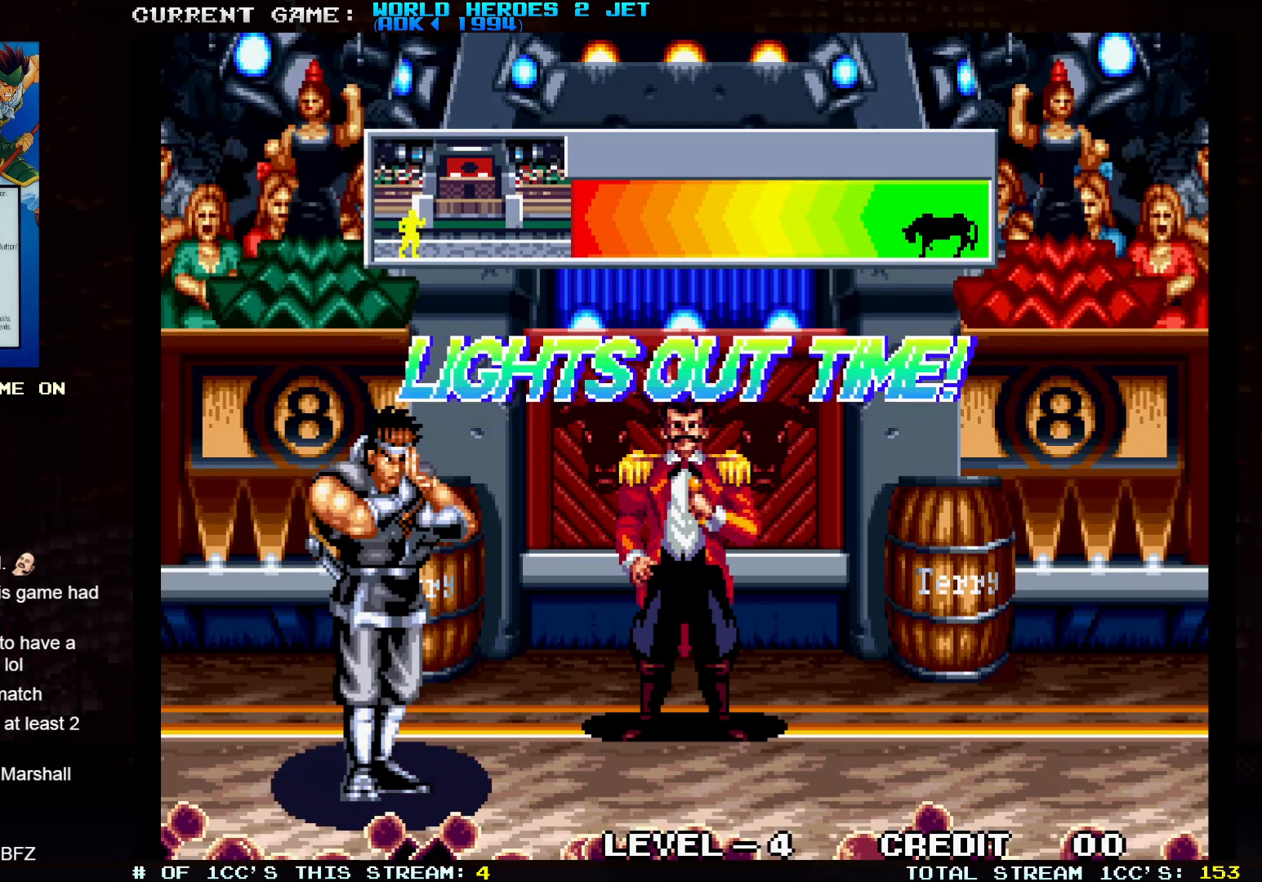
{"buttons": [], "left_stick": "center", "events": [[33, "left_stick", "center"]]}
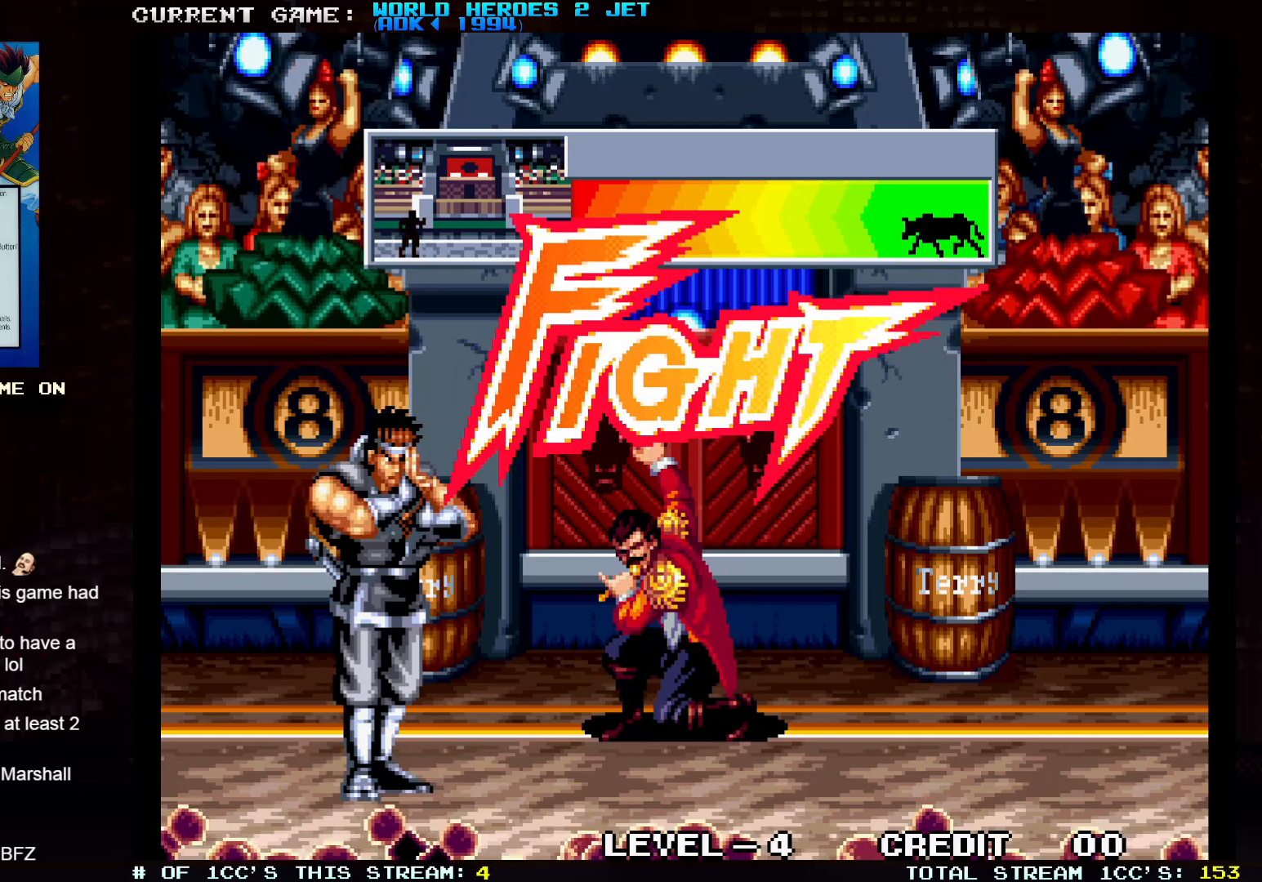
{"buttons": [], "left_stick": "left", "events": [[400, "left_stick", "left"]]}
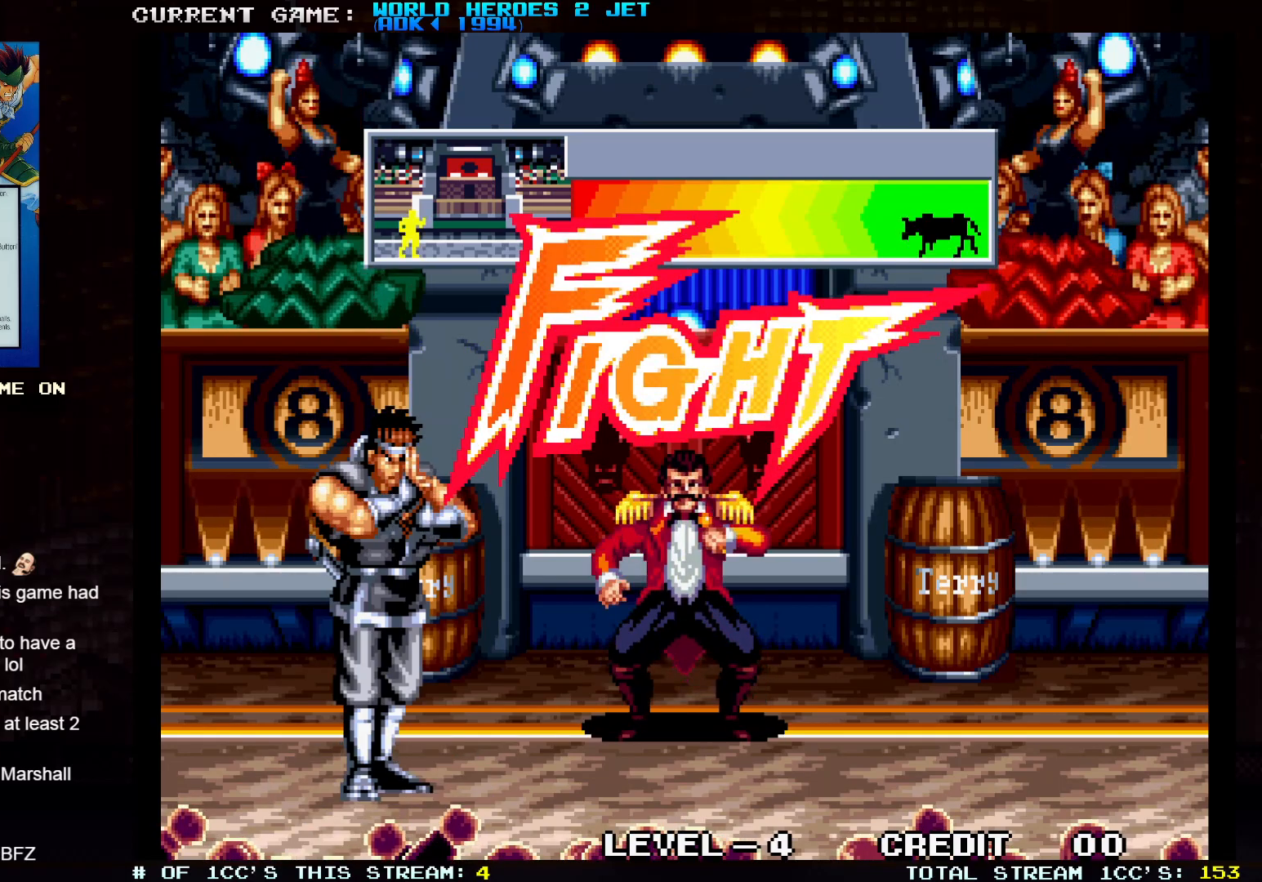
{"buttons": [], "left_stick": "center", "events": [[333, "left_stick", "center"]]}
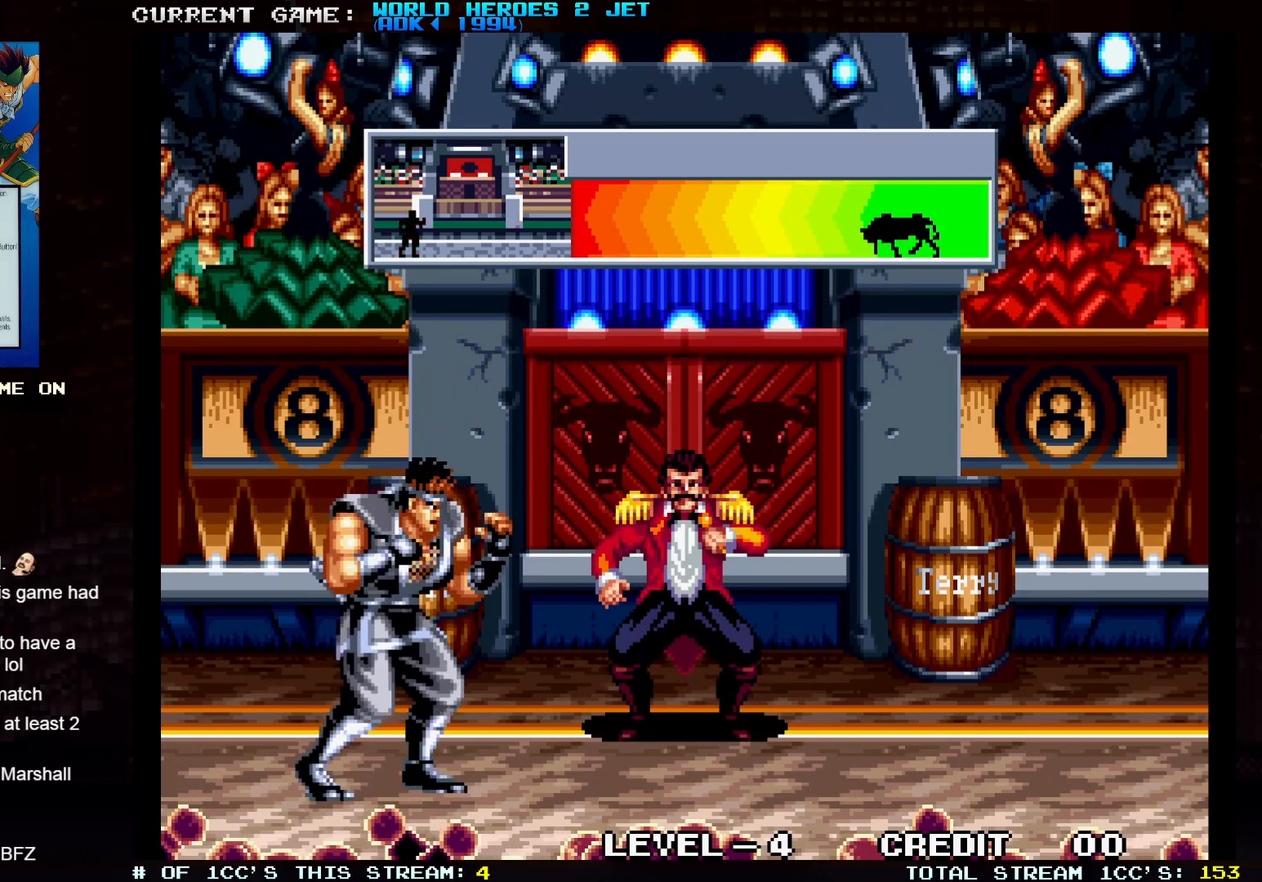
{"buttons": [], "left_stick": "center", "events": [[167, "left_stick", "left"], [417, "left_stick", "center"]]}
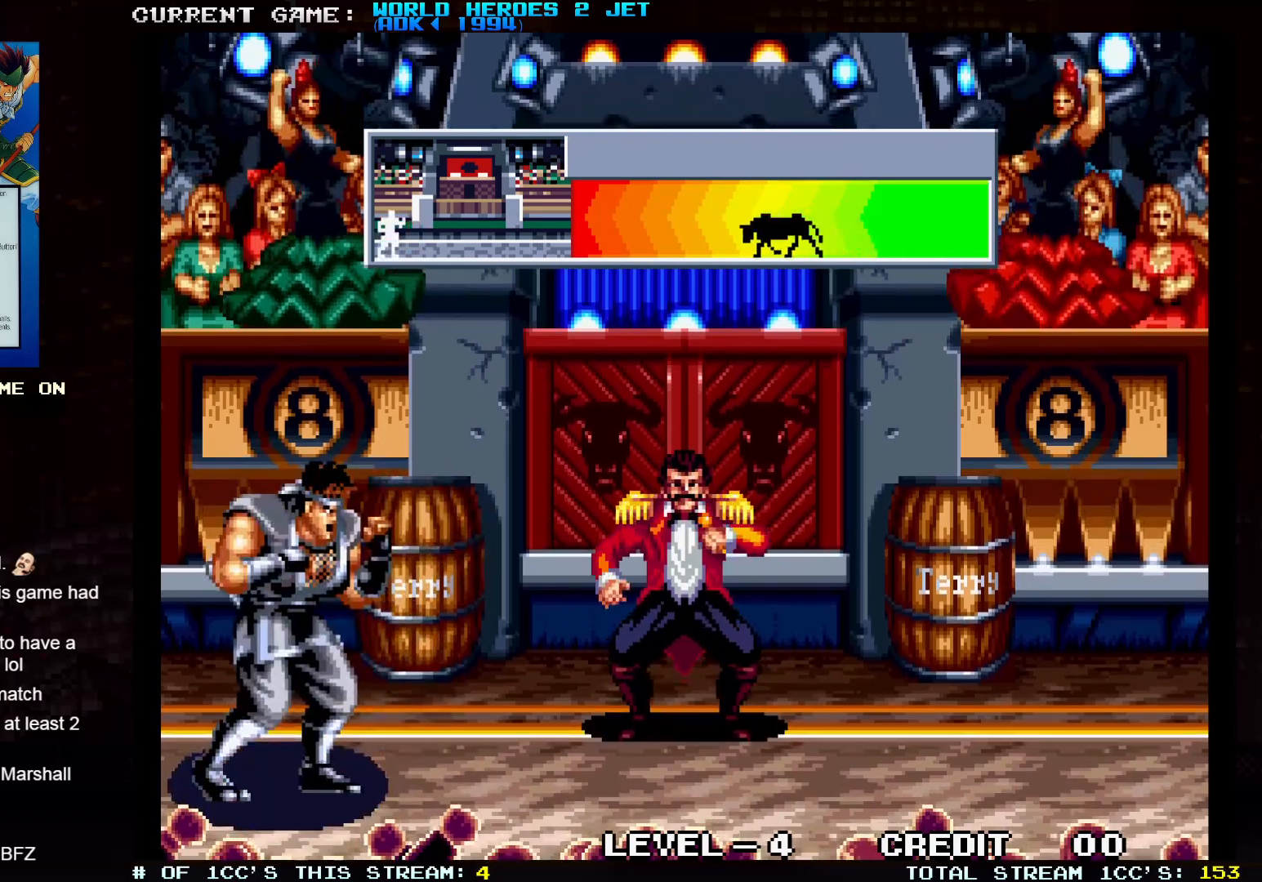
{"buttons": [], "left_stick": "center", "events": []}
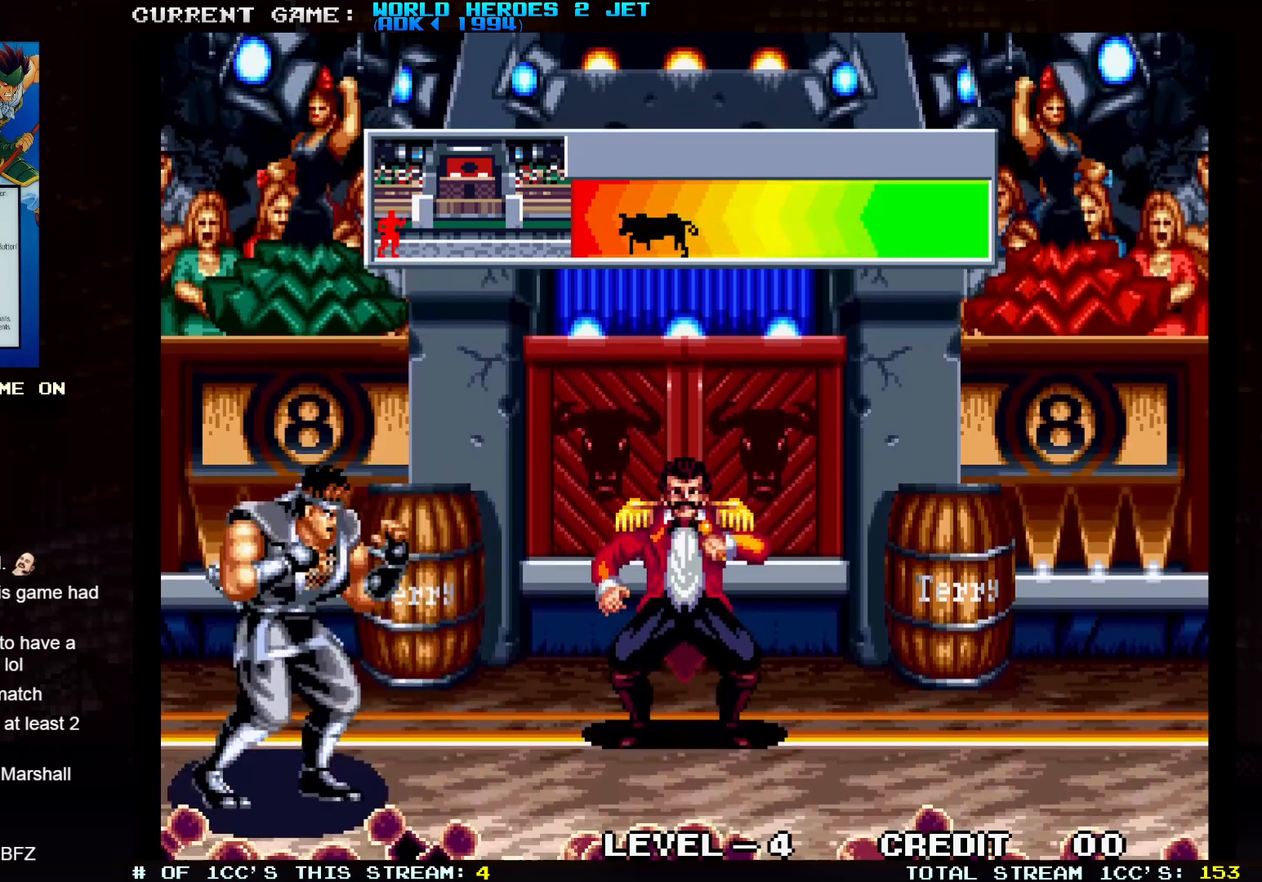
{"buttons": [], "left_stick": "up", "events": [[250, "left_stick", "up"]]}
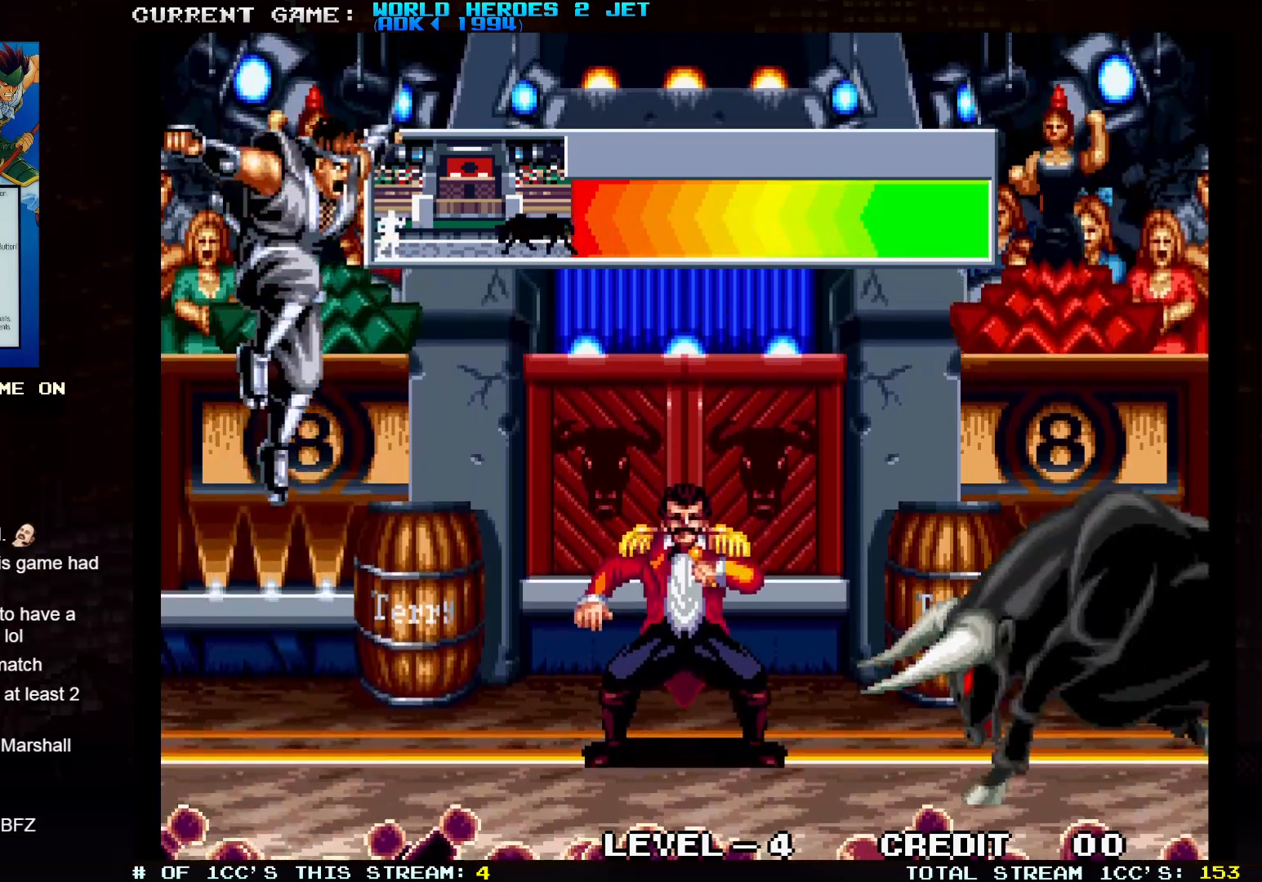
{"buttons": ["SQUARE"], "left_stick": "center", "events": [[33, "left_stick", "center"], [250, "SQUARE", "down"]]}
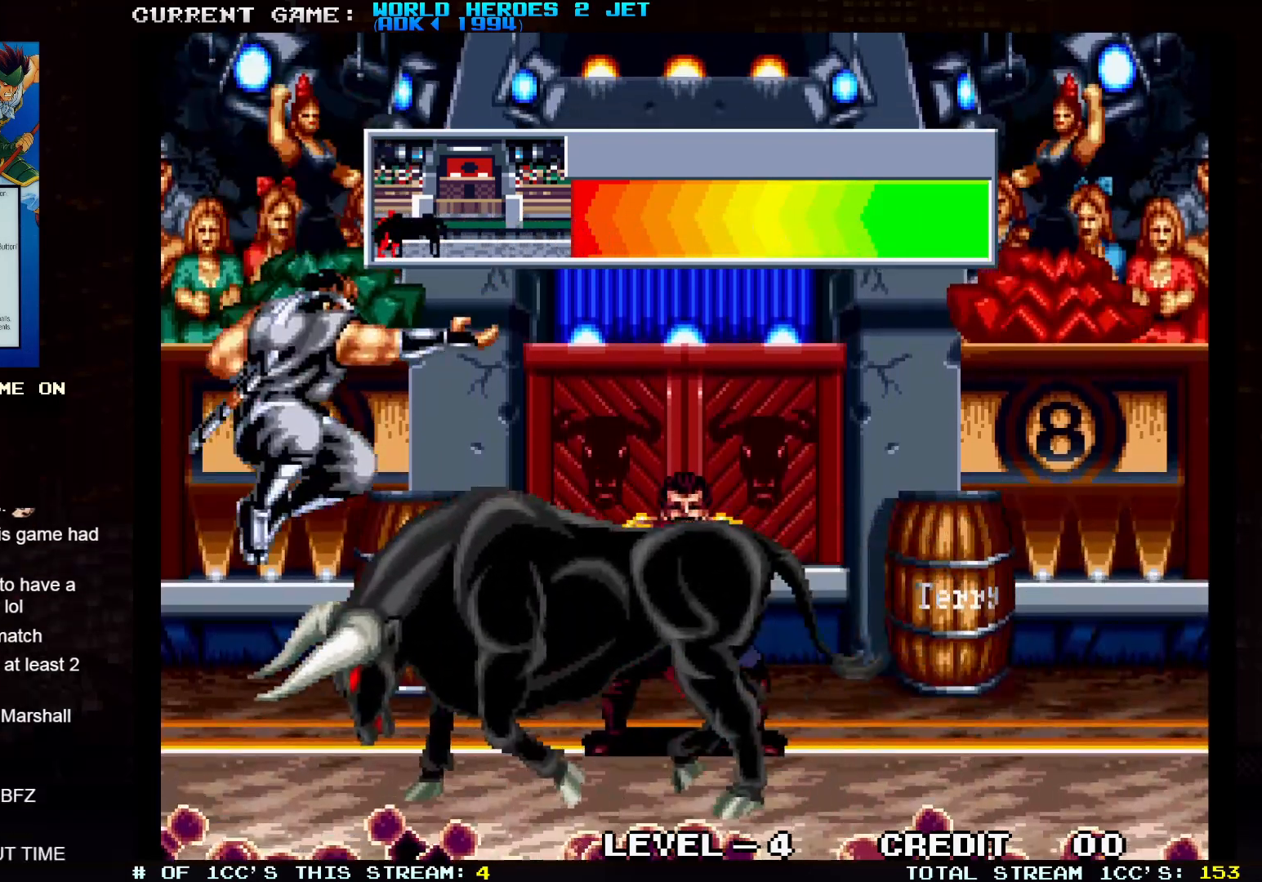
{"buttons": [], "left_stick": "center", "events": [[33, "left_stick", "right"], [50, "SQUARE", "up"], [250, "SQUARE", "down"], [300, "SQUARE", "up"], [300, "left_stick", "center"], [350, "SQUARE", "down"], [400, "SQUARE", "up"], [433, "SQUARE", "down"], [483, "SQUARE", "up"]]}
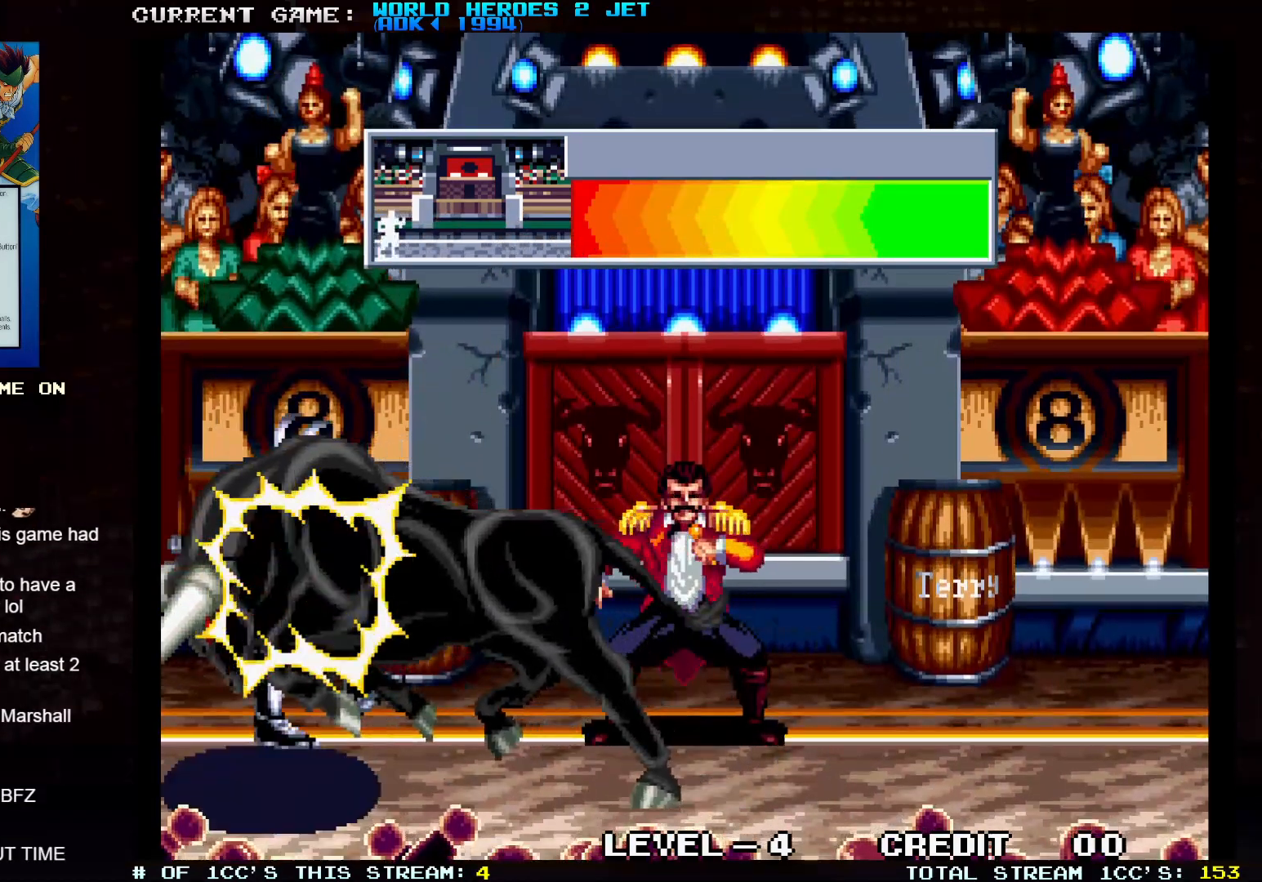
{"buttons": [], "left_stick": "center", "events": [[17, "SQUARE", "down"], [150, "SQUARE", "up"], [333, "SQUARE", "down"], [400, "SQUARE", "up"]]}
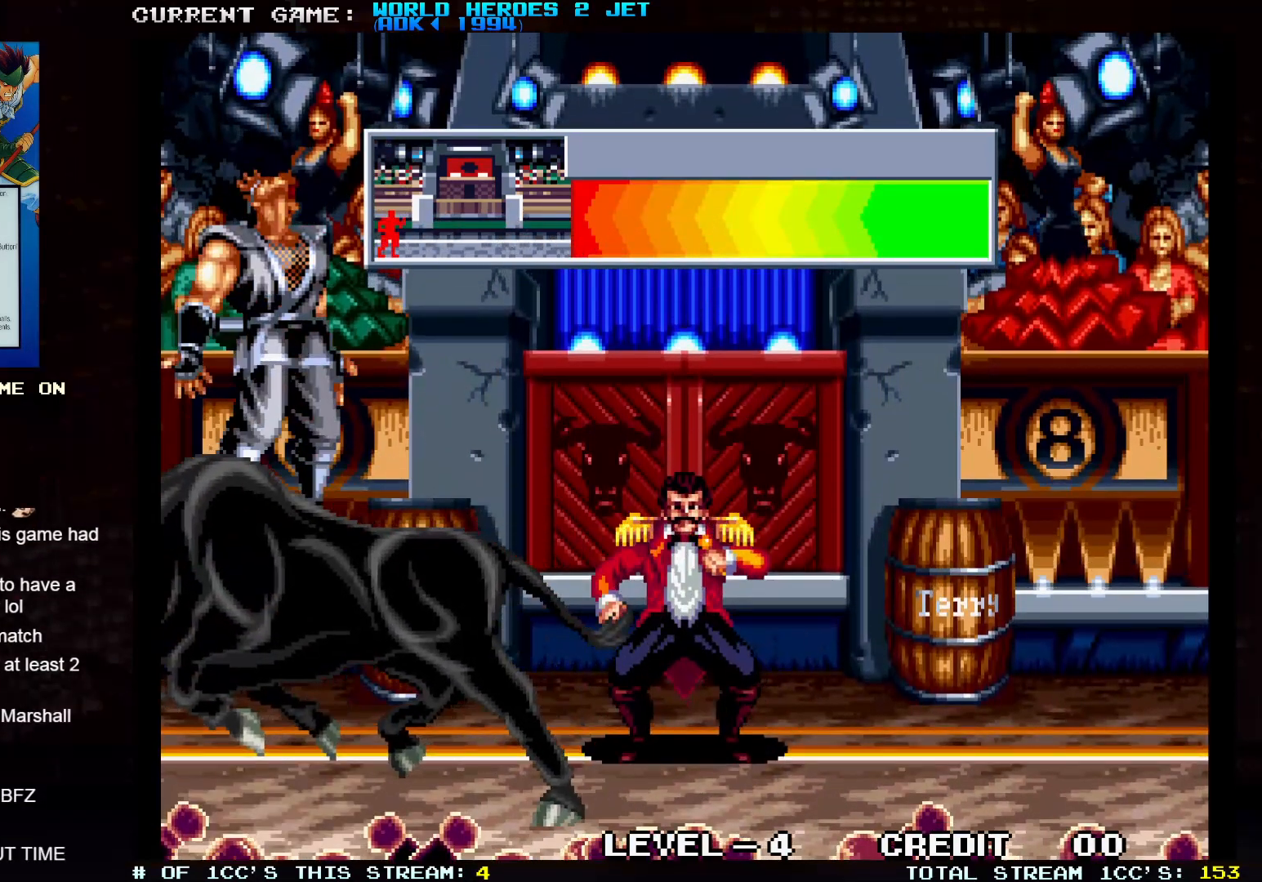
{"buttons": ["SQUARE"], "left_stick": "center", "events": [[83, "SQUARE", "down"]]}
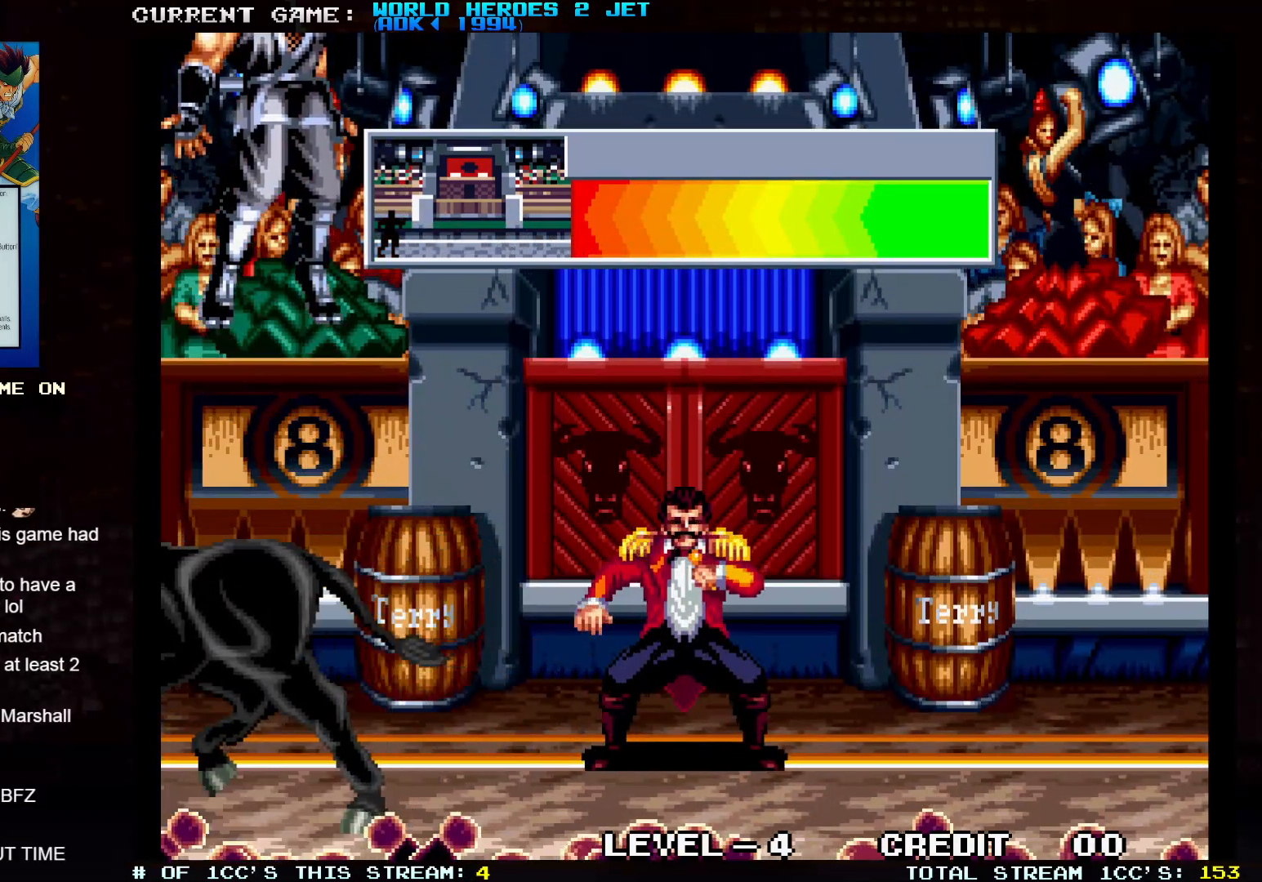
{"buttons": ["SQUARE"], "left_stick": "center", "events": []}
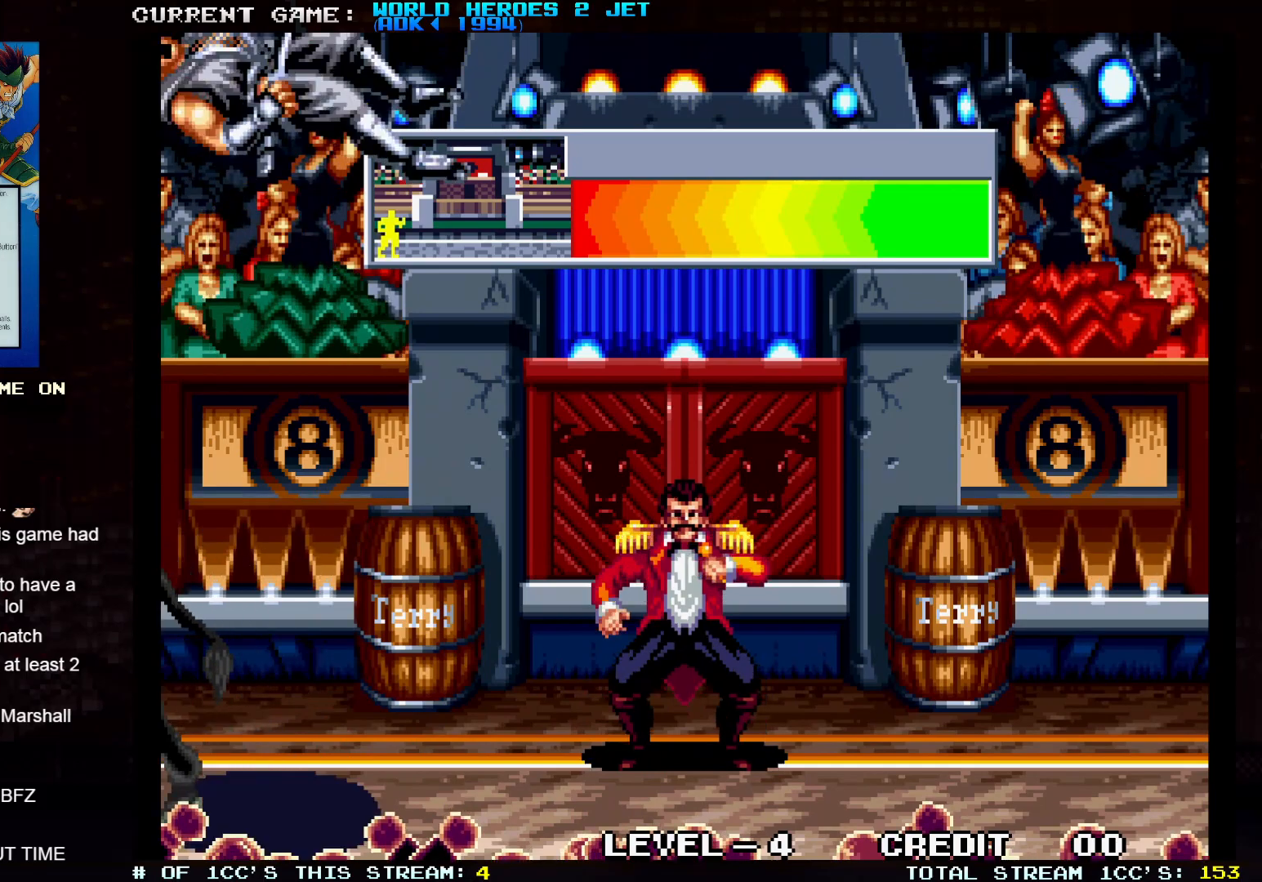
{"buttons": ["SQUARE"], "left_stick": "center", "events": []}
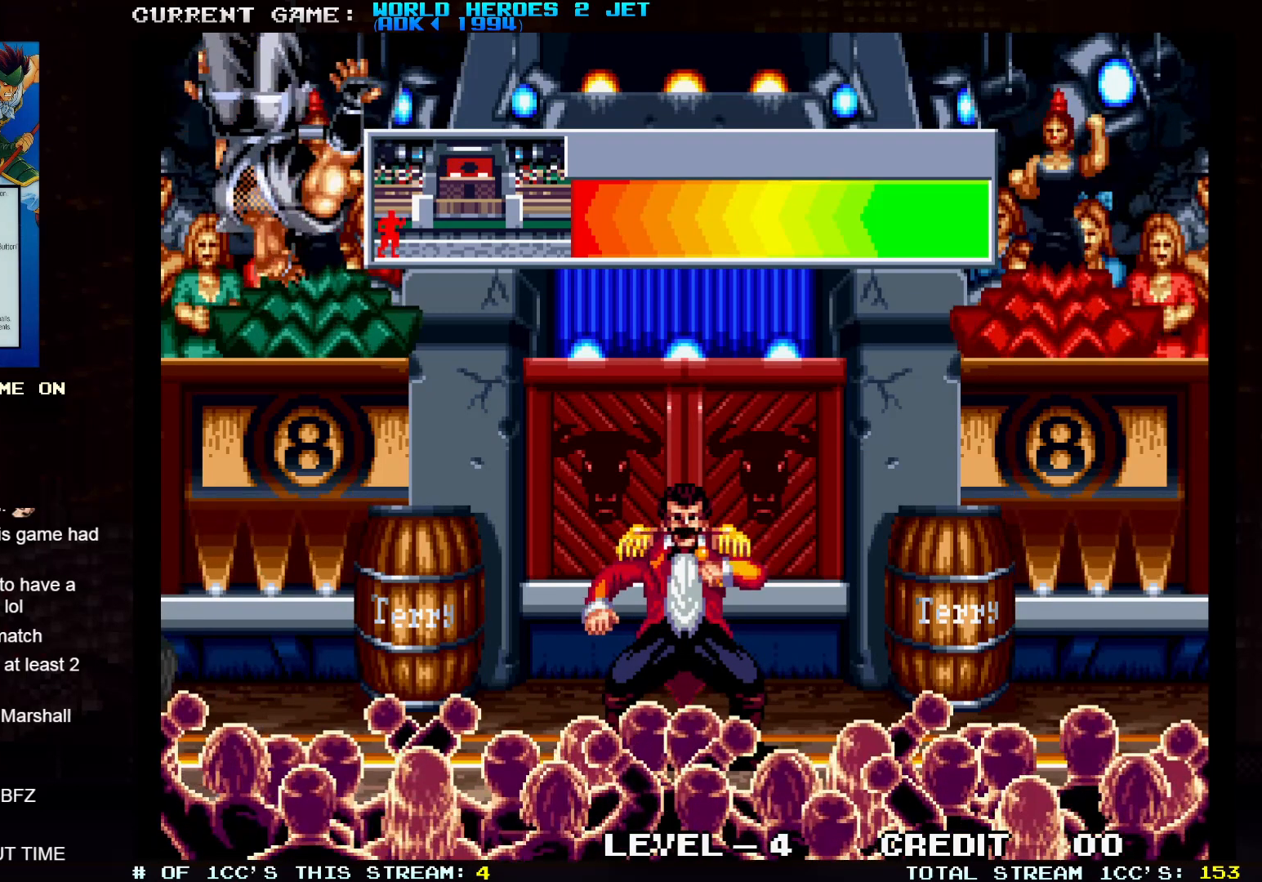
{"buttons": ["SQUARE"], "left_stick": "center", "events": []}
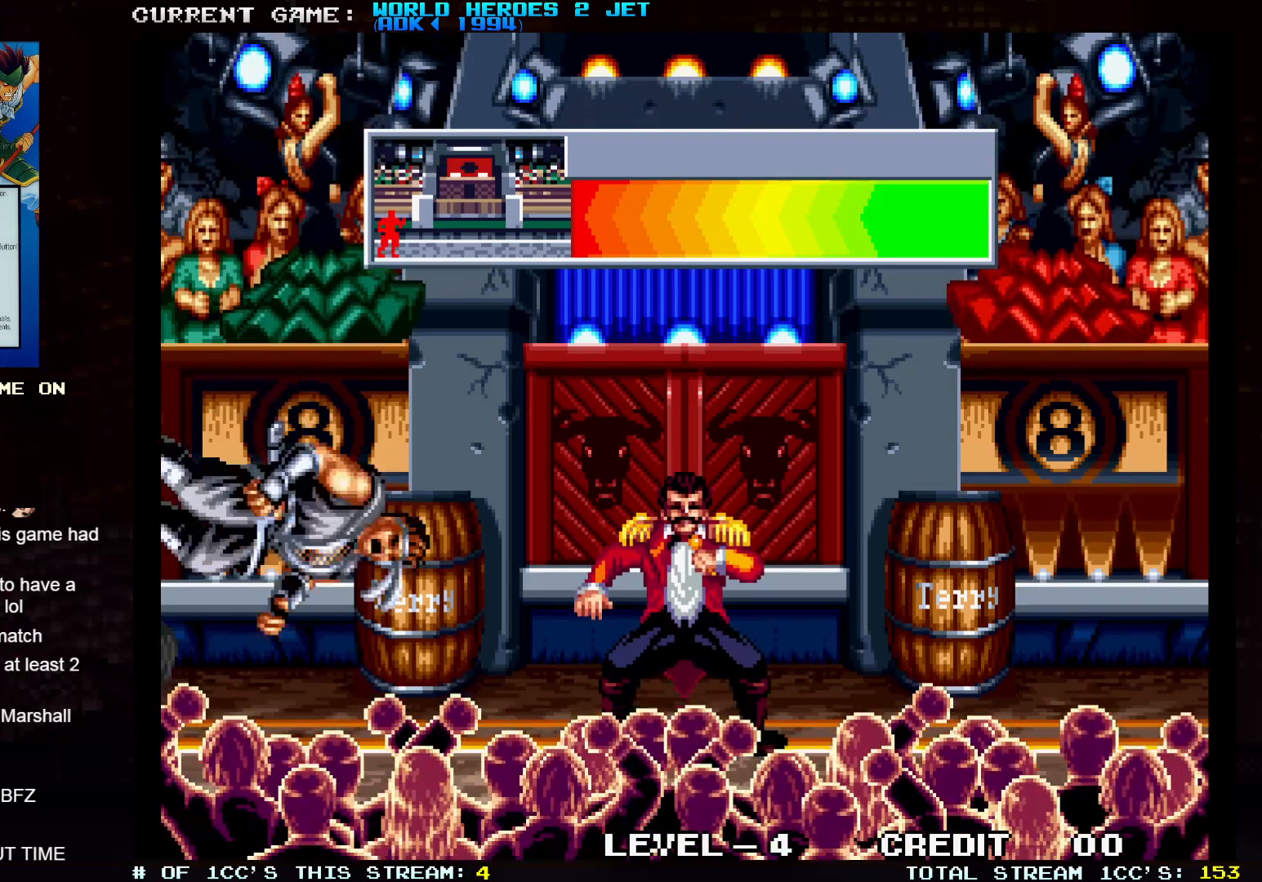
{"buttons": [], "left_stick": "center", "events": [[200, "SQUARE", "up"]]}
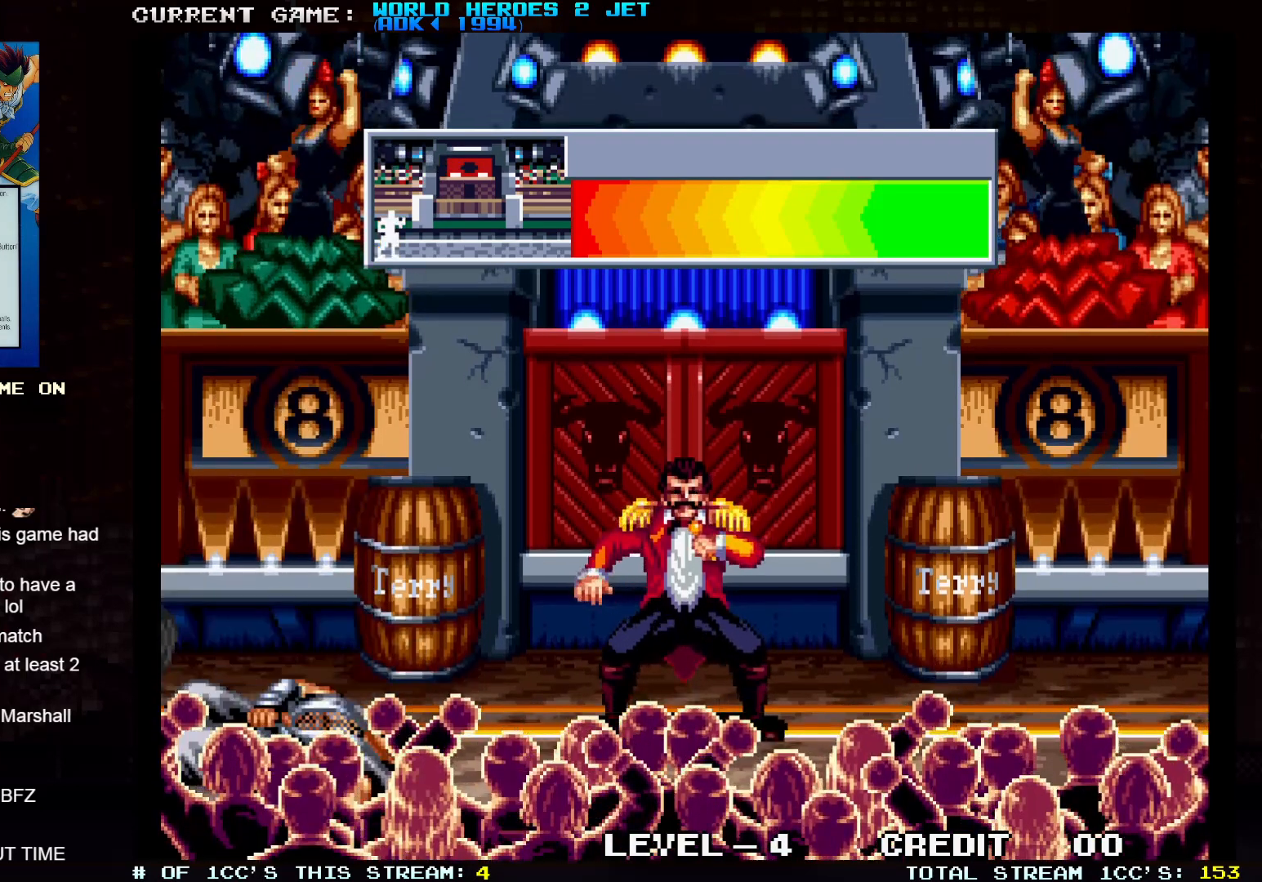
{"buttons": [], "left_stick": "center", "events": []}
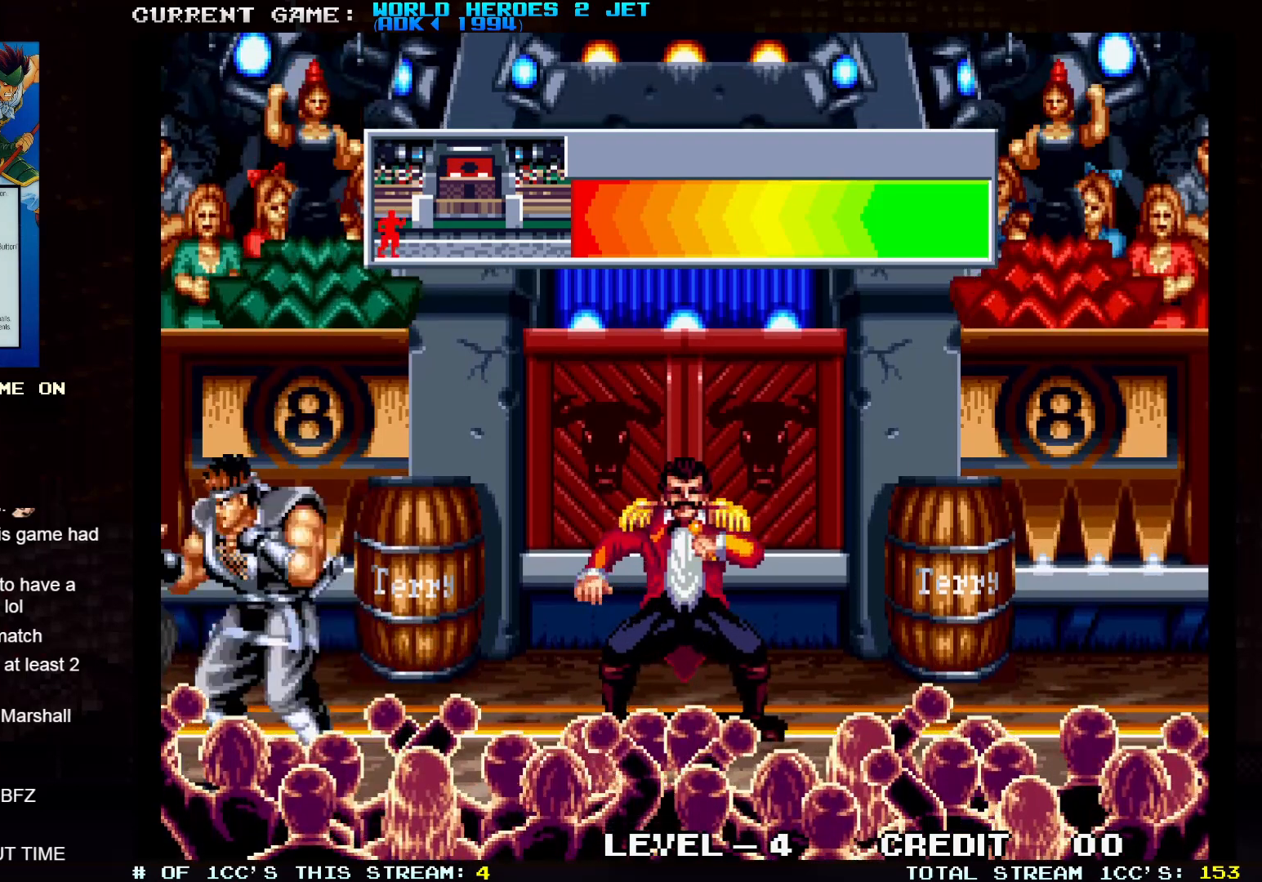
{"buttons": [], "left_stick": "center", "events": []}
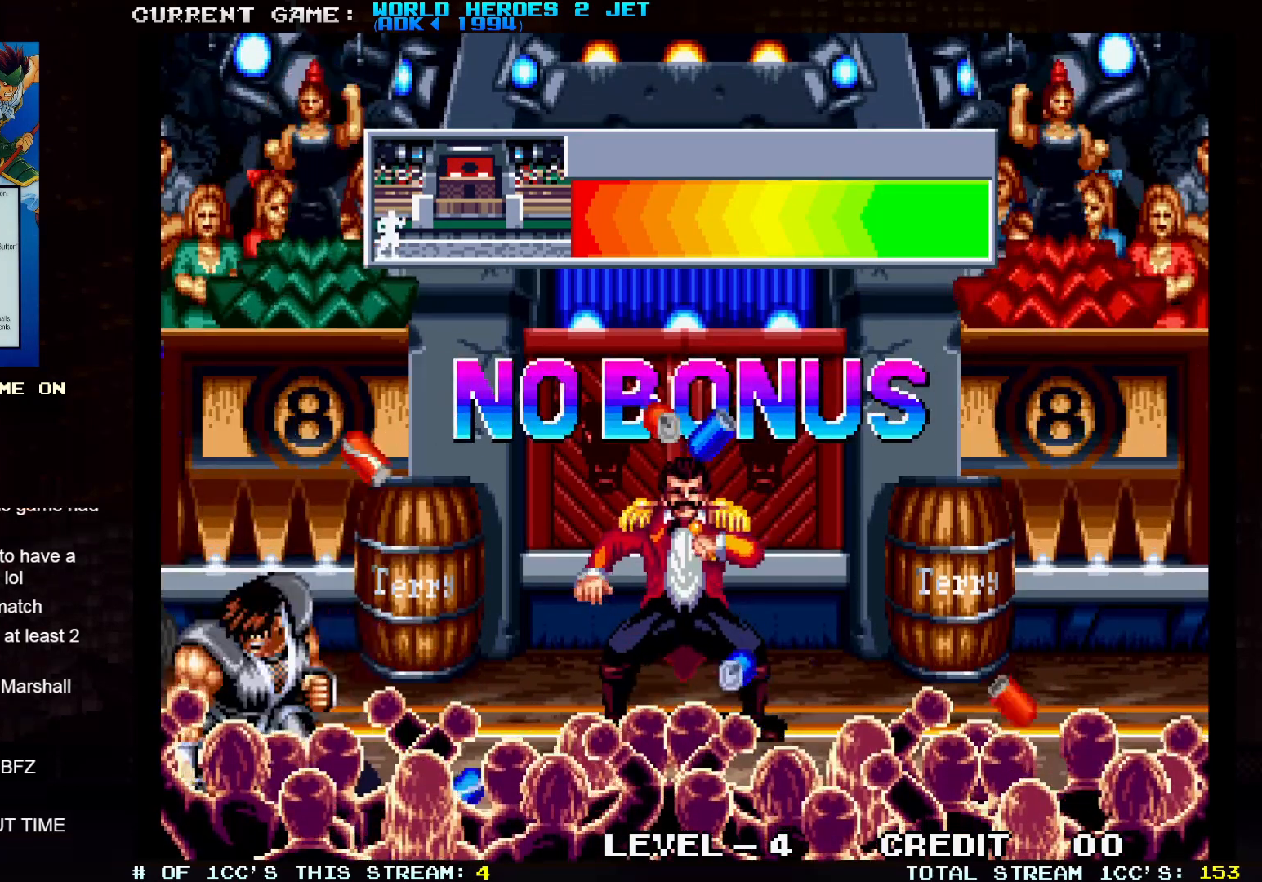
{"buttons": [], "left_stick": "center", "events": []}
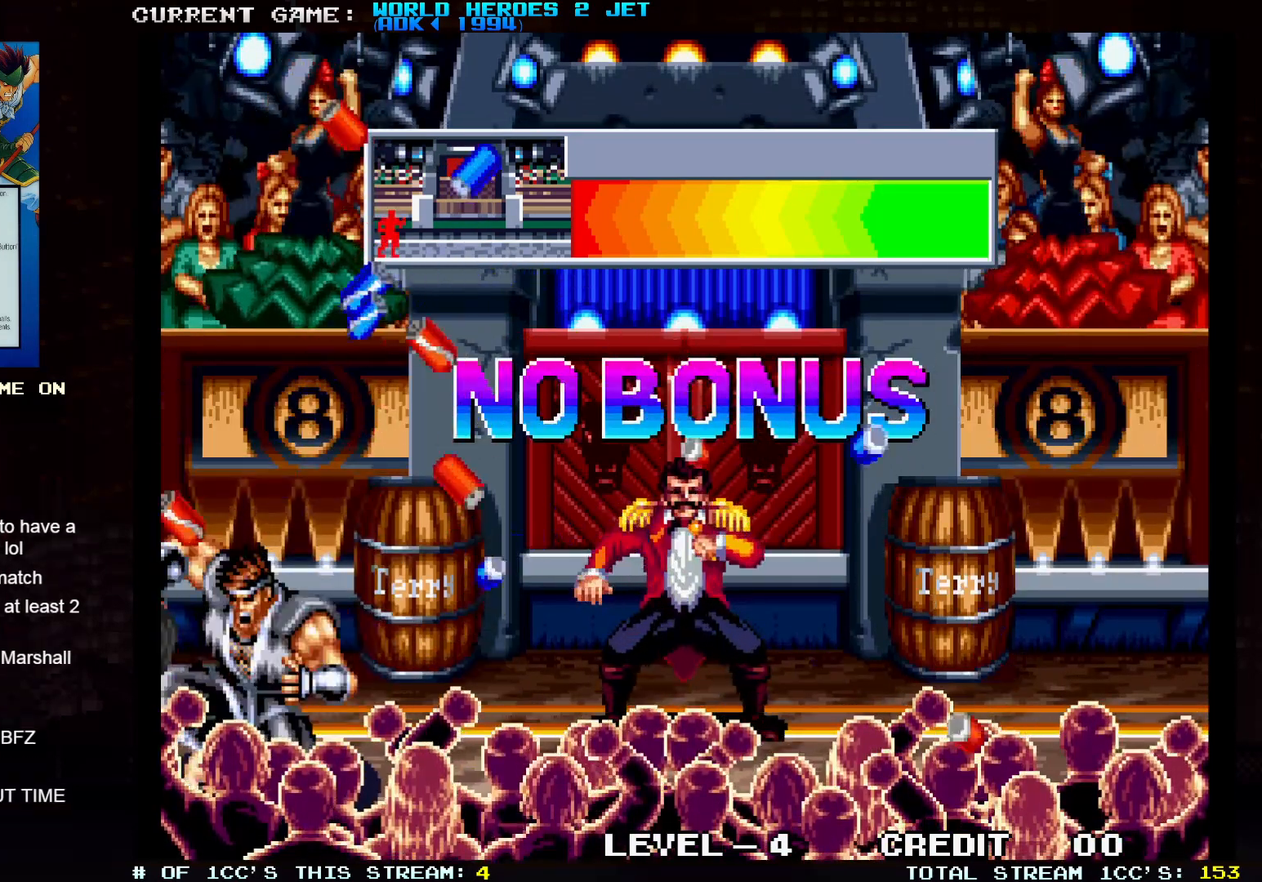
{"buttons": [], "left_stick": "center", "events": []}
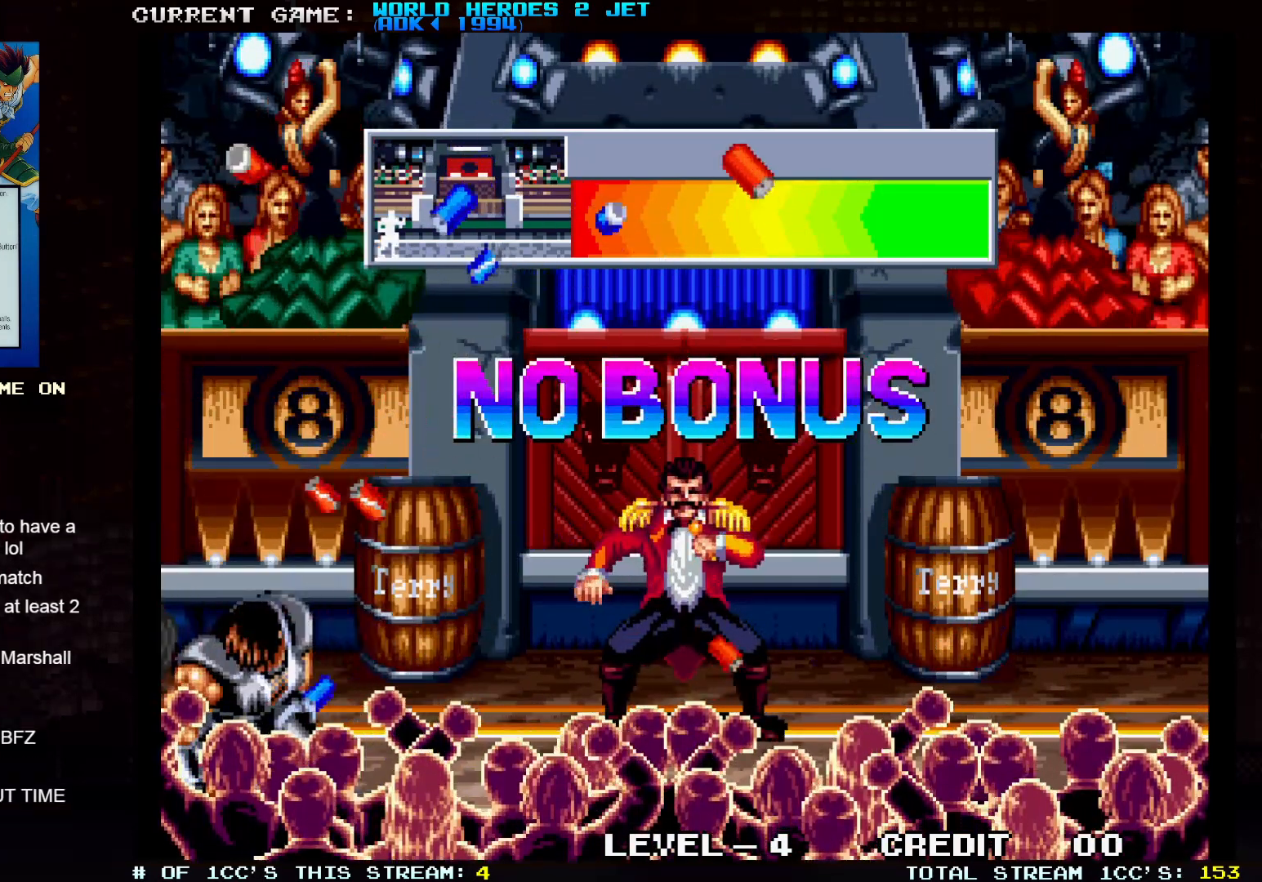
{"buttons": [], "left_stick": "center", "events": []}
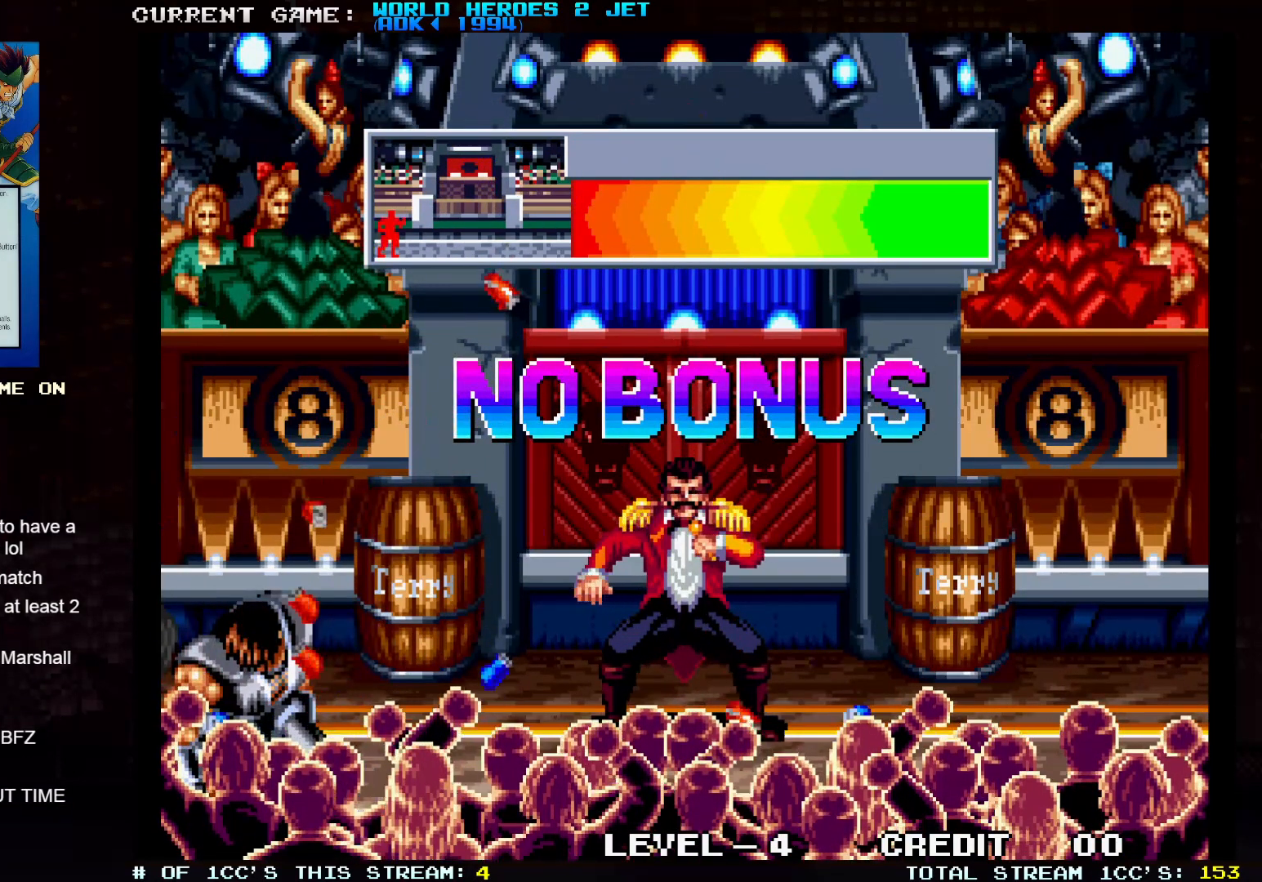
{"buttons": ["SQUARE", "TRIANGLE"], "left_stick": "center", "events": [[483, "TRIANGLE", "down"], [500, "SQUARE", "down"]]}
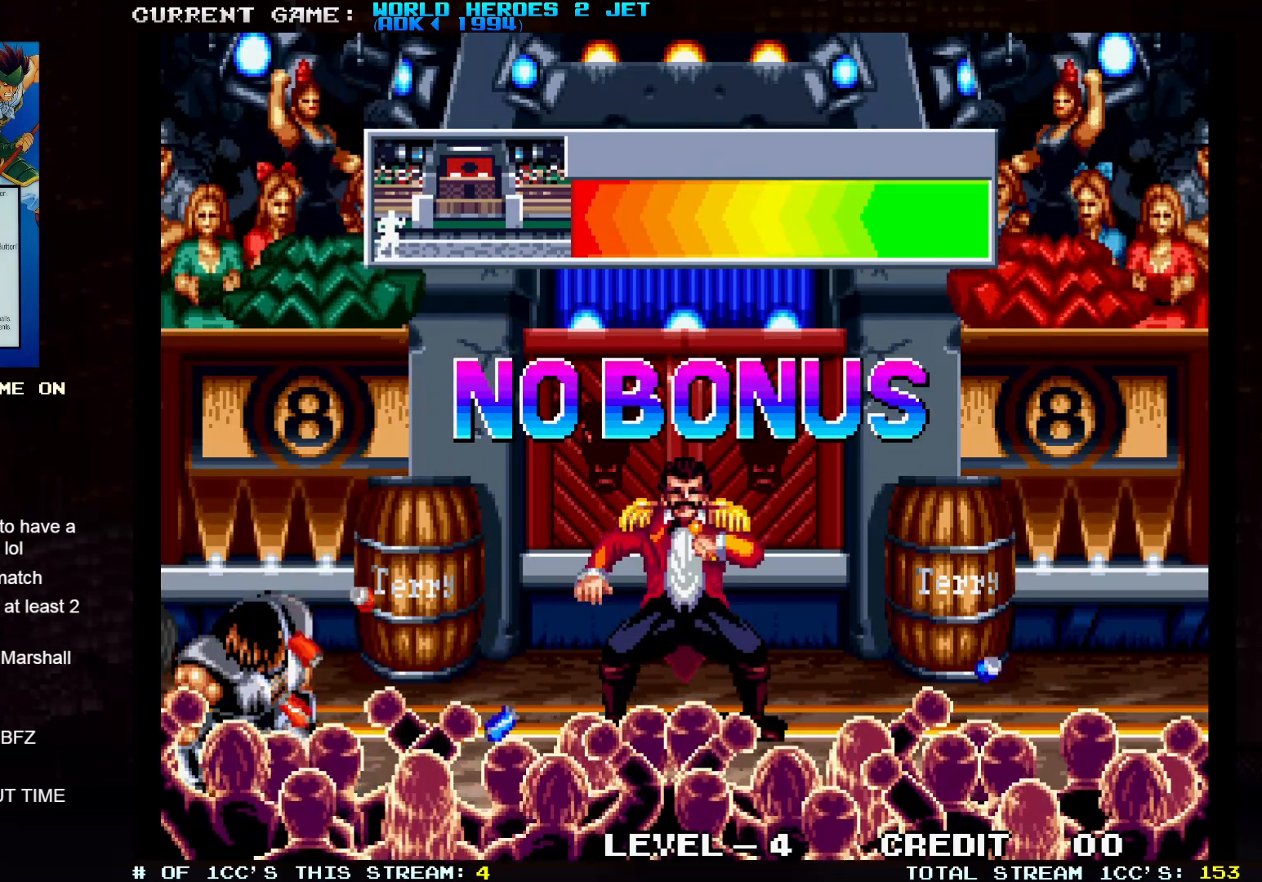
{"buttons": [], "left_stick": "center", "events": [[17, "SQUARE", "up"], [33, "TRIANGLE", "up"]]}
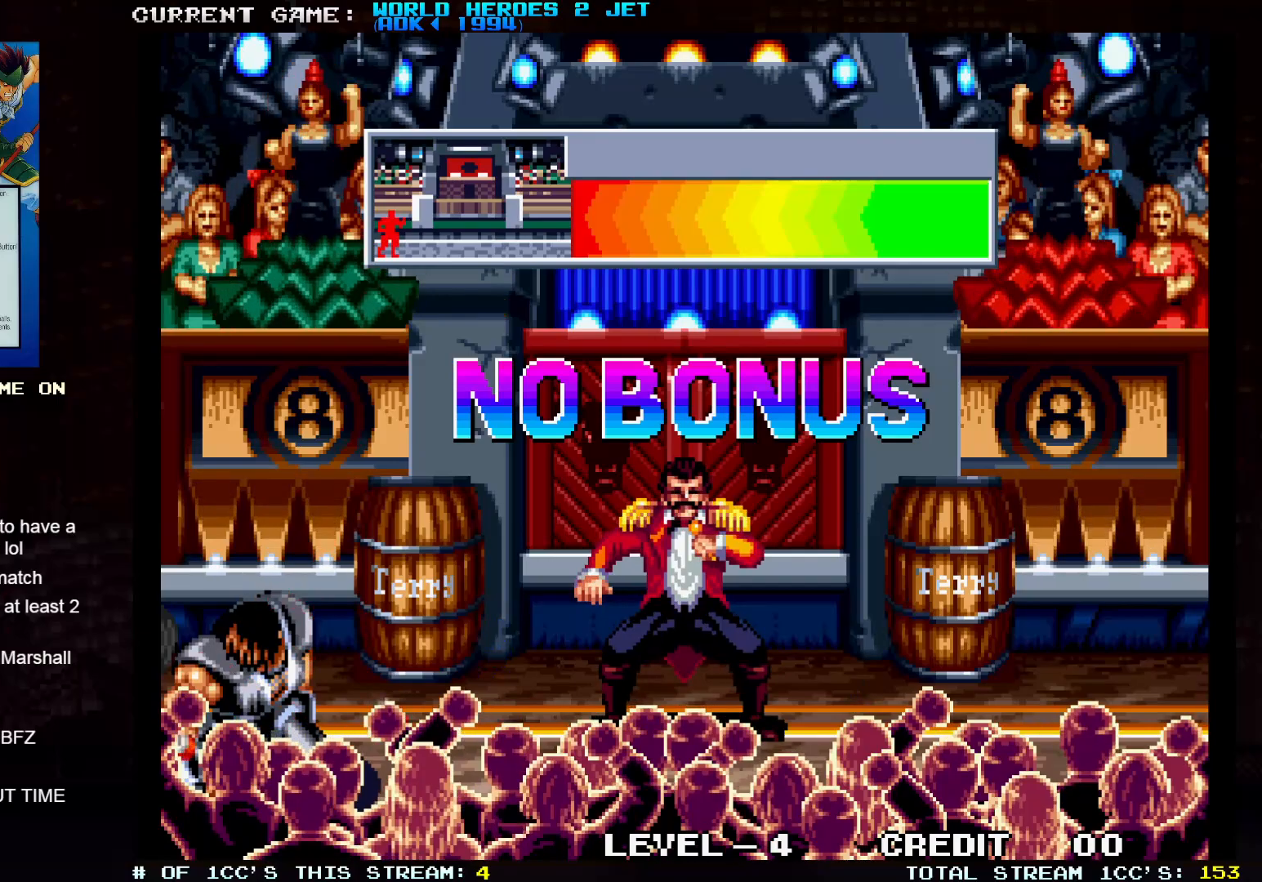
{"buttons": [], "left_stick": "center", "events": [[17, "SQUARE", "down"], [117, "SQUARE", "up"]]}
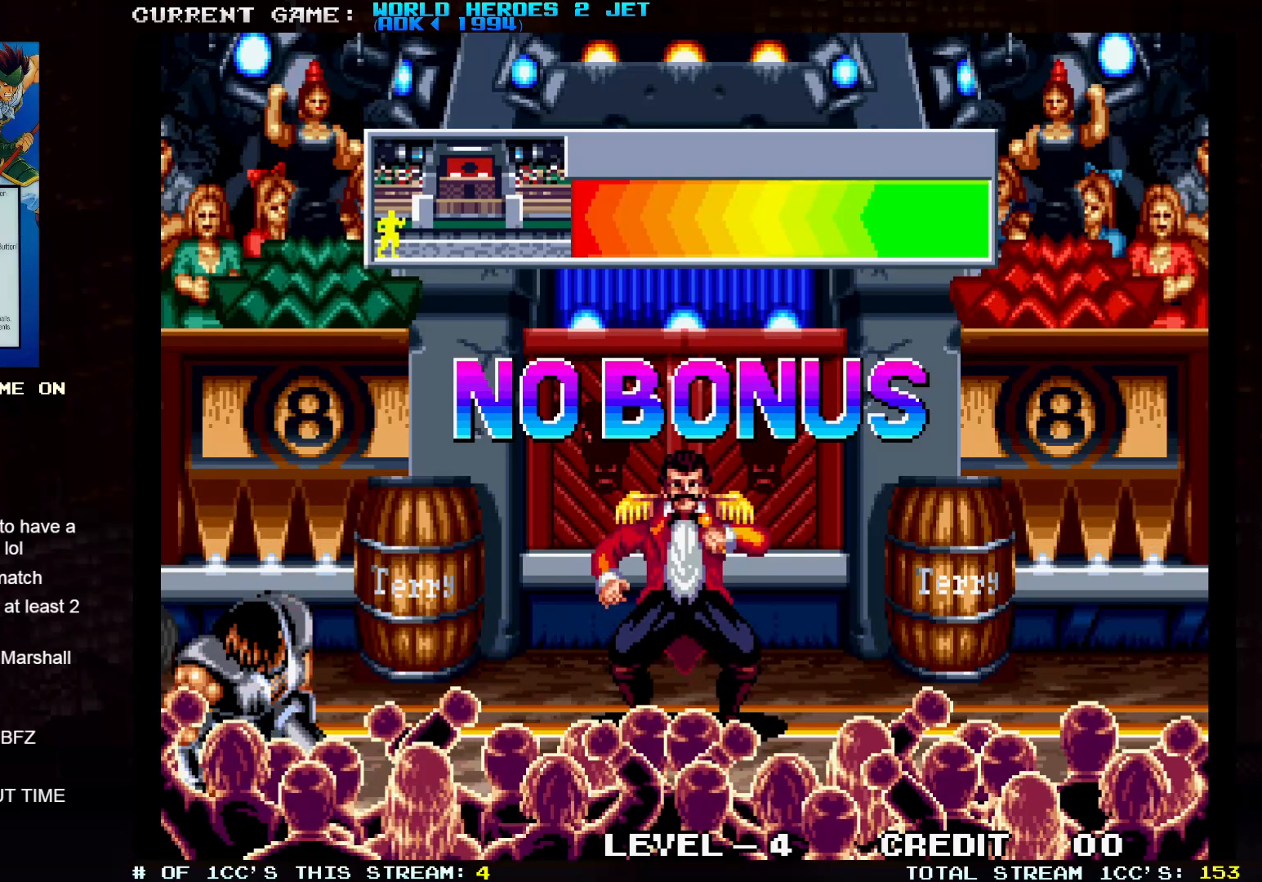
{"buttons": [], "left_stick": "center", "events": [[267, "SQUARE", "down"], [317, "SQUARE", "up"]]}